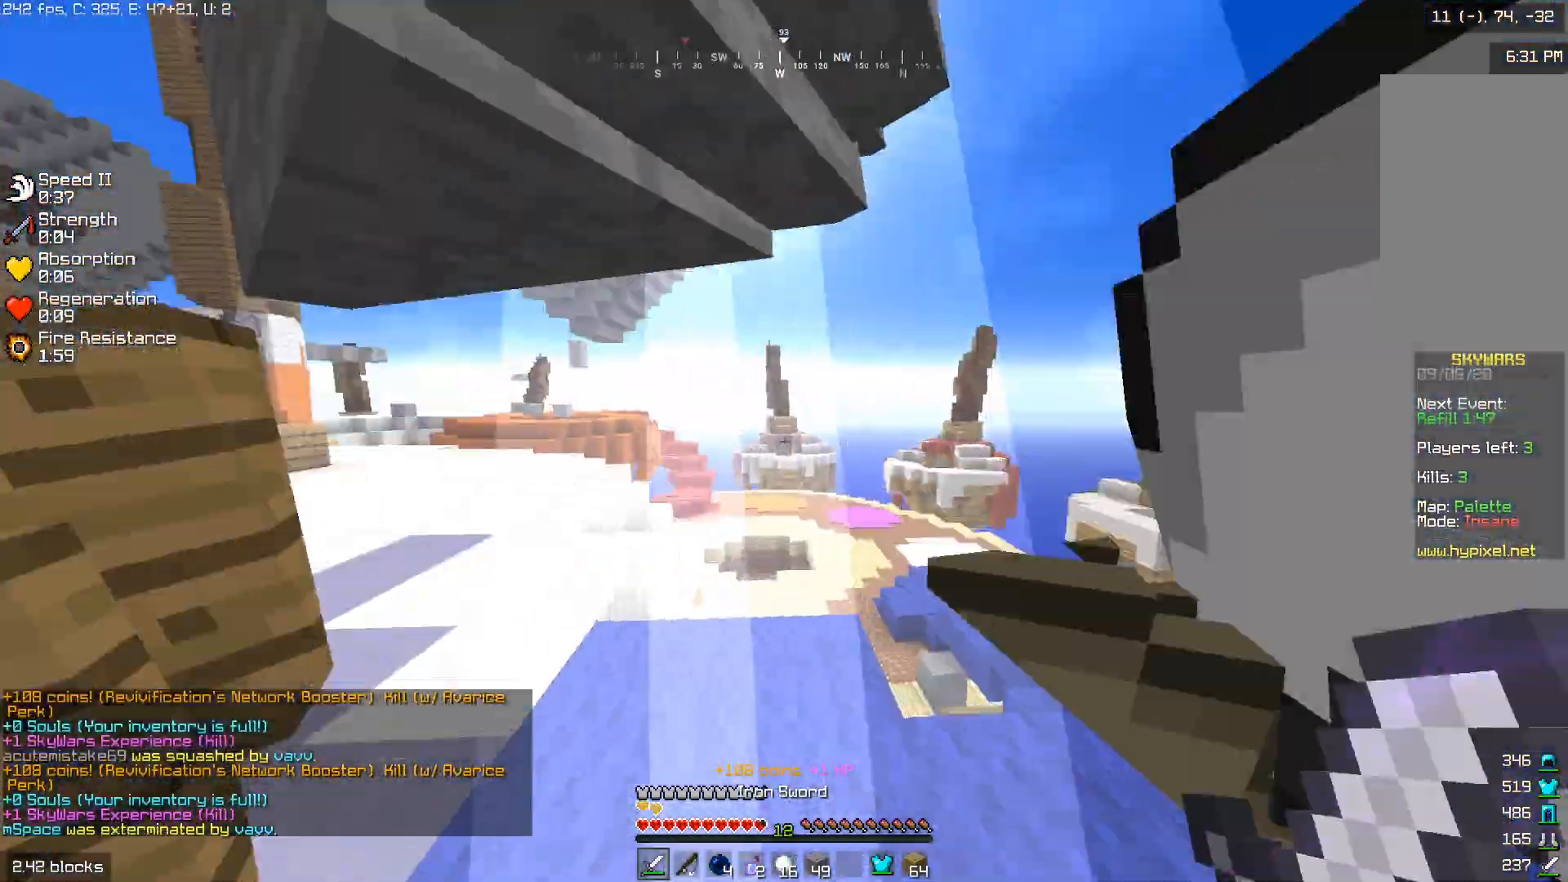
Gameplay with keyboard and mouse; each line is a JSON object with the keys and mouse buttons held at the frame after it. "events" lists presses ("down") and releases ("up") of "a", "d", "s", "w", "mouse_left" and "mouse_right" between this image and that frame as [ms after this image, input, new state], when the widget could be followed in between. "mouse_left", "mouse_right" = the "left", "right" buttons of the "mouse" list. No other keys are recorded. Fast repeated clicks can show as one long hold. Mouse movement is not recorded.
{"keys": [], "mouse": [], "events": [[100, "w", "down"], [250, "mouse_left", "up"], [483, "w", "up"]]}
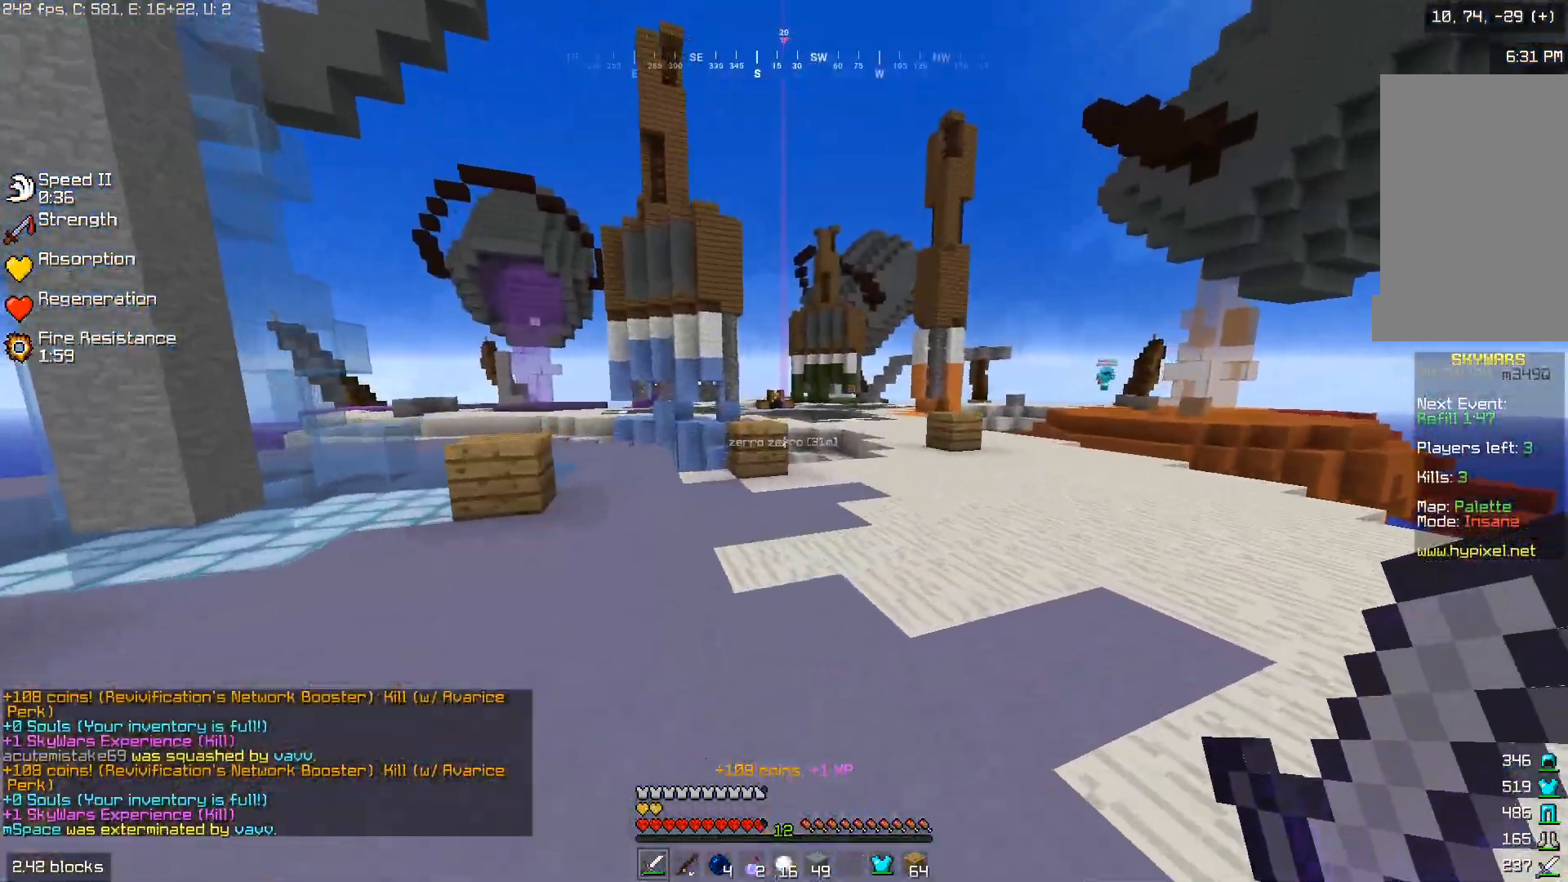
{"keys": ["w"], "mouse": [], "events": [[200, "a", "down"], [200, "w", "down"], [483, "a", "up"]]}
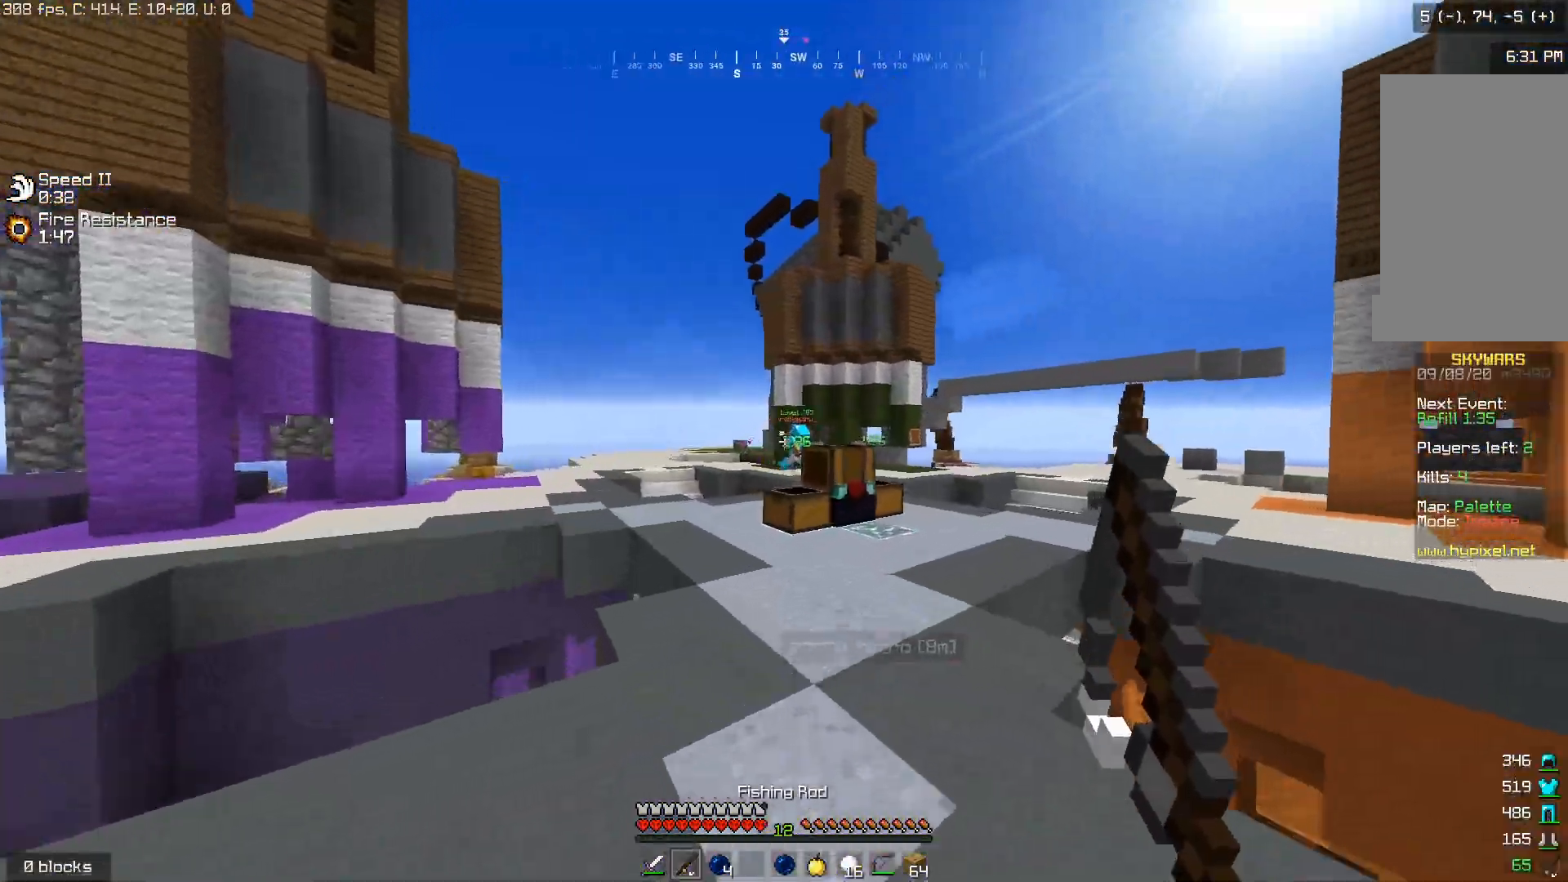
{"keys": ["d", "w"], "mouse": ["right"], "events": [[50, "d", "down"], [233, "d", "up"], [400, "d", "down"], [500, "mouse_right", "down"]]}
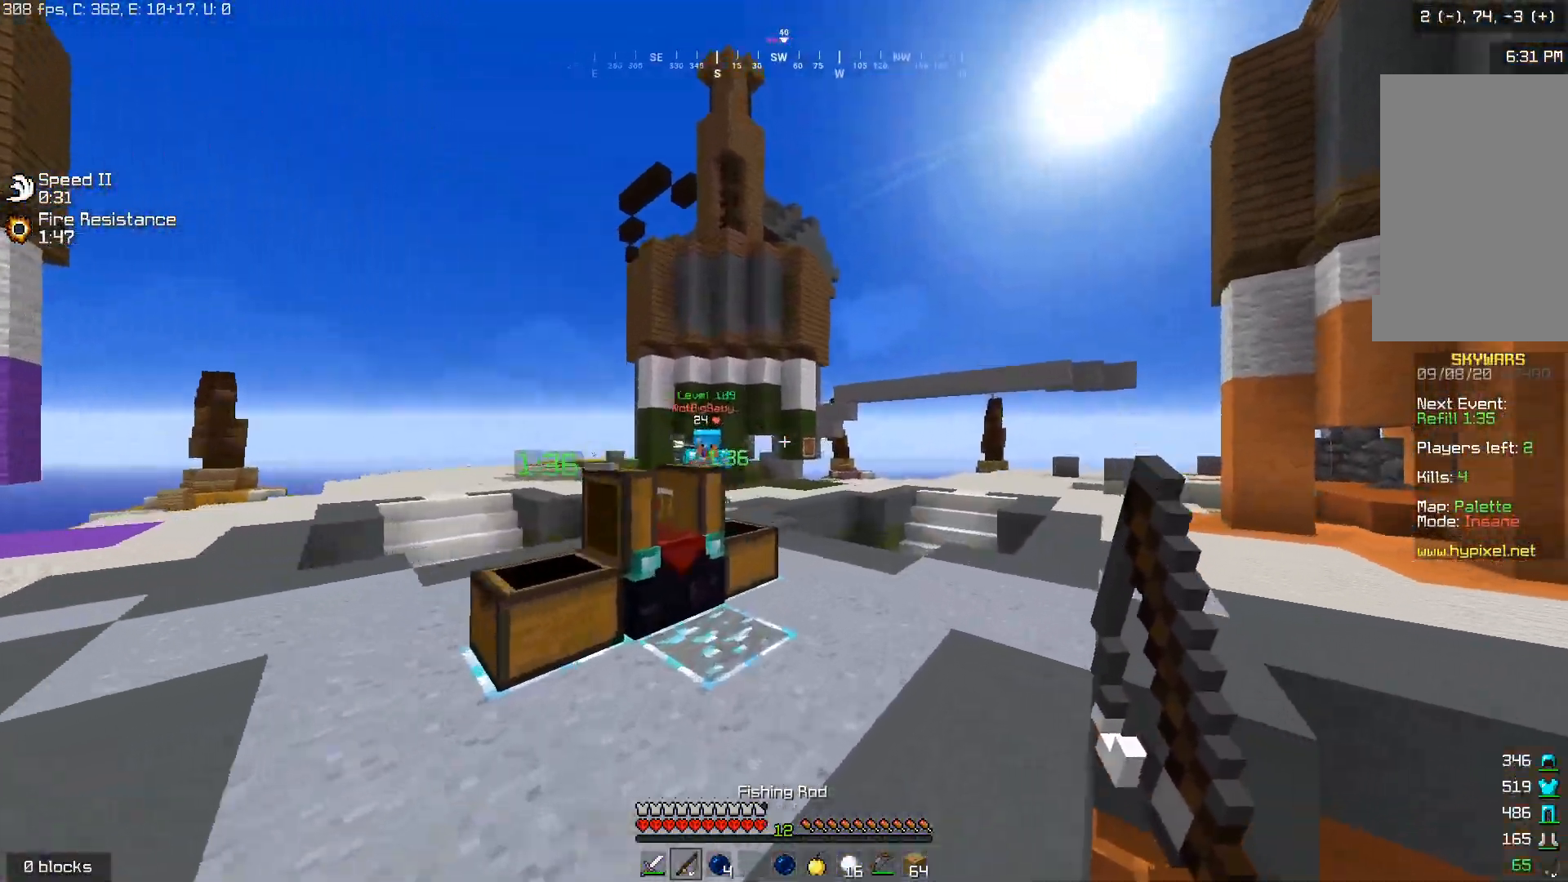
{"keys": ["d", "w"], "mouse": ["left"], "events": [[117, "mouse_right", "up"], [283, "d", "up"], [300, "mouse_left", "down"], [500, "d", "down"]]}
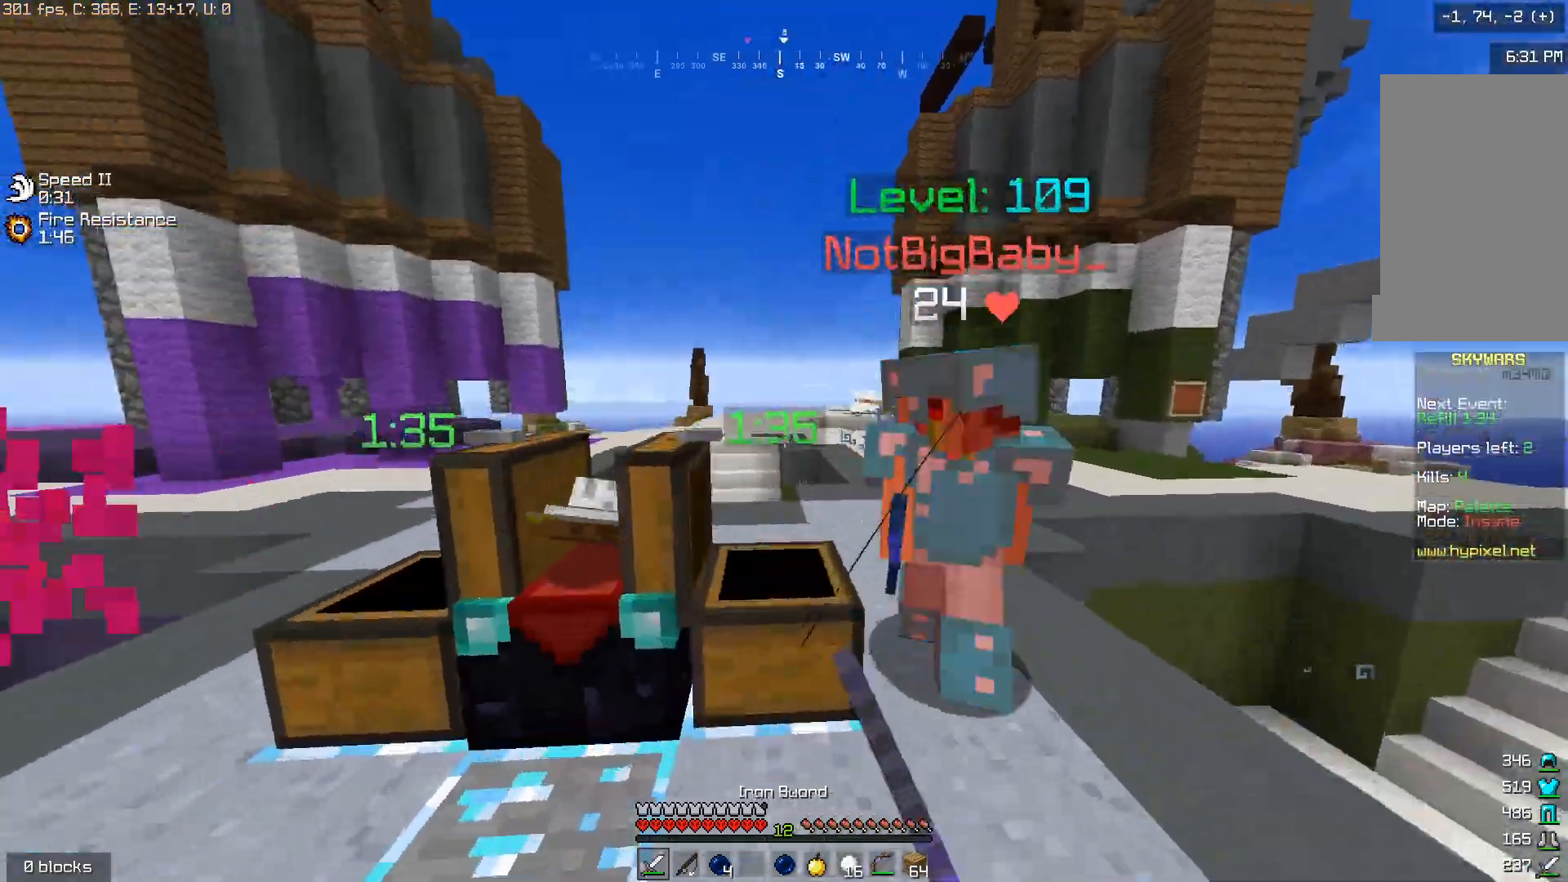
{"keys": ["a"], "mouse": ["left"], "events": [[183, "w", "up"], [300, "a", "down"], [383, "d", "up"], [433, "mouse_left", "up"], [500, "mouse_left", "down"]]}
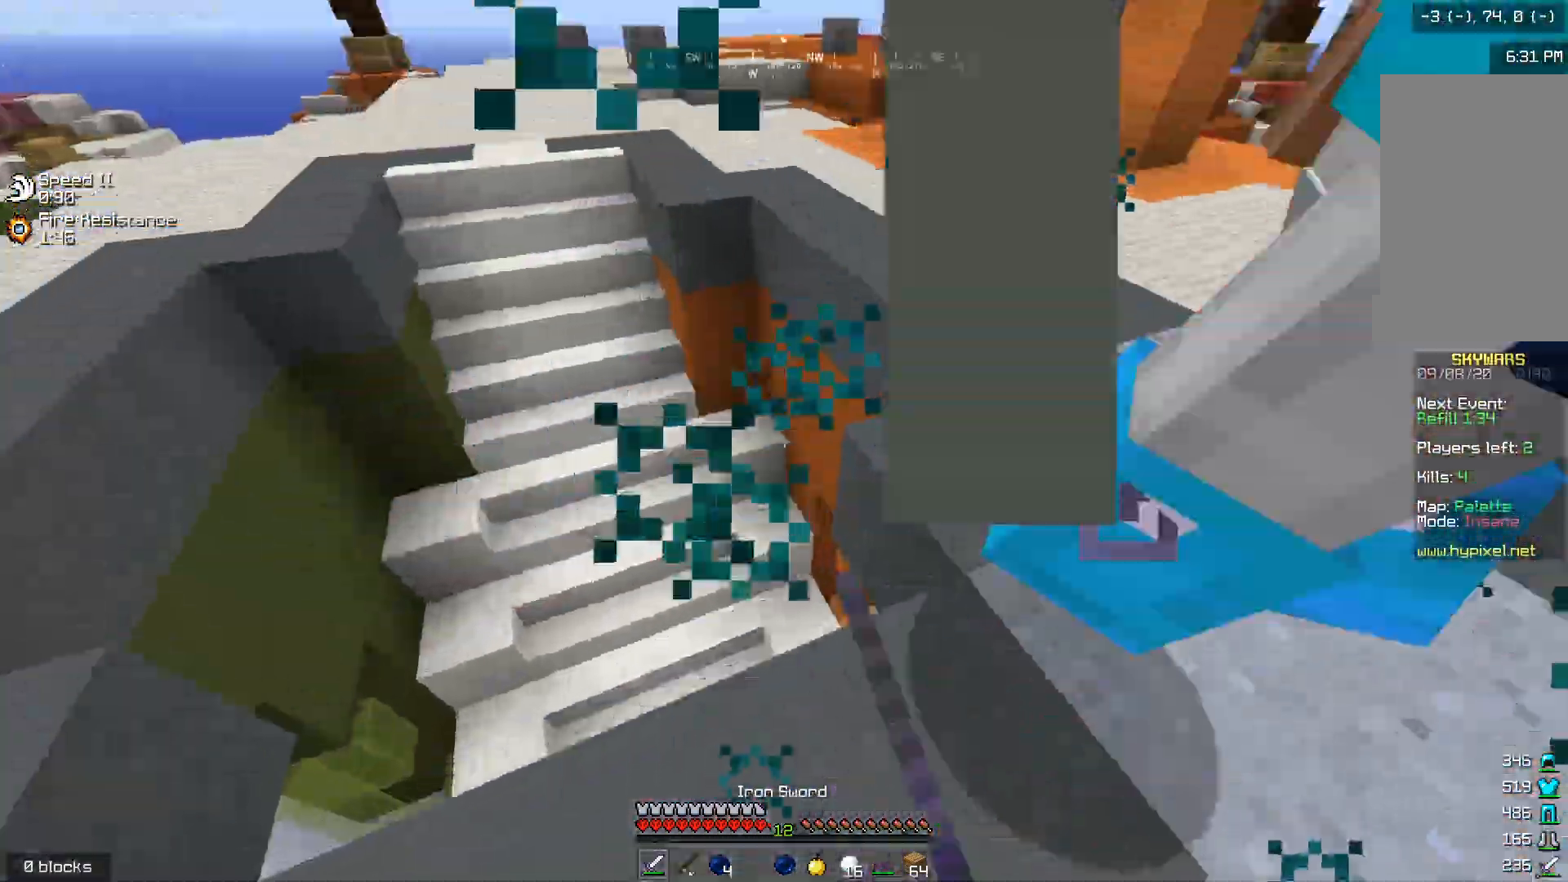
{"keys": ["w"], "mouse": ["left"], "events": [[100, "d", "down"], [117, "a", "up"], [250, "w", "down"], [283, "mouse_left", "up"], [350, "mouse_left", "down"], [417, "d", "up"]]}
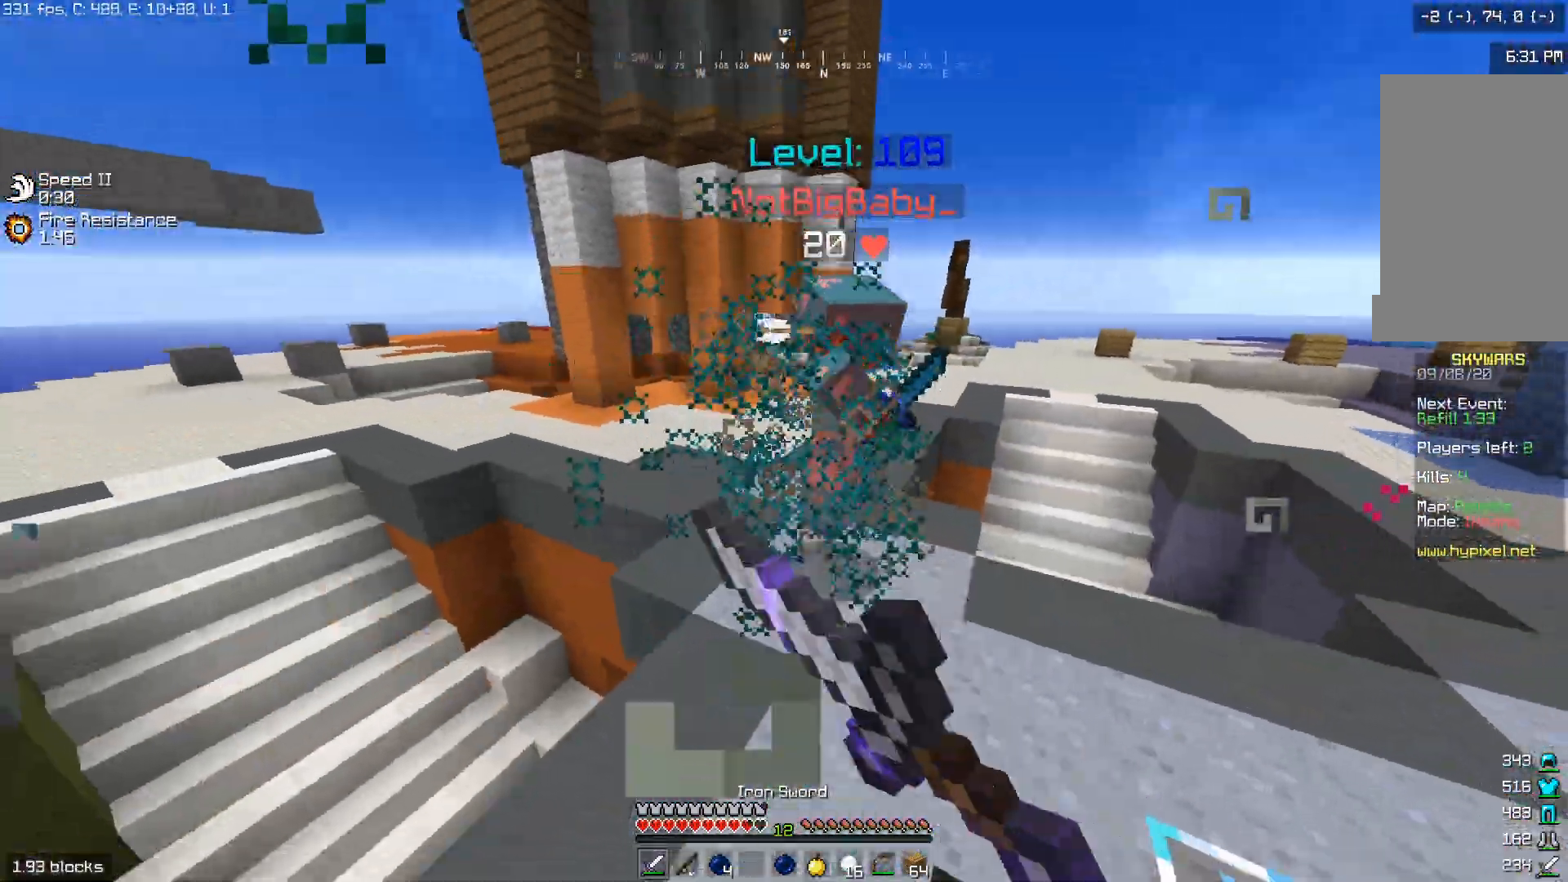
{"keys": ["a", "d"], "mouse": ["left"], "events": [[83, "mouse_left", "up"], [150, "mouse_left", "down"], [350, "d", "down"], [467, "w", "up"], [500, "a", "down"]]}
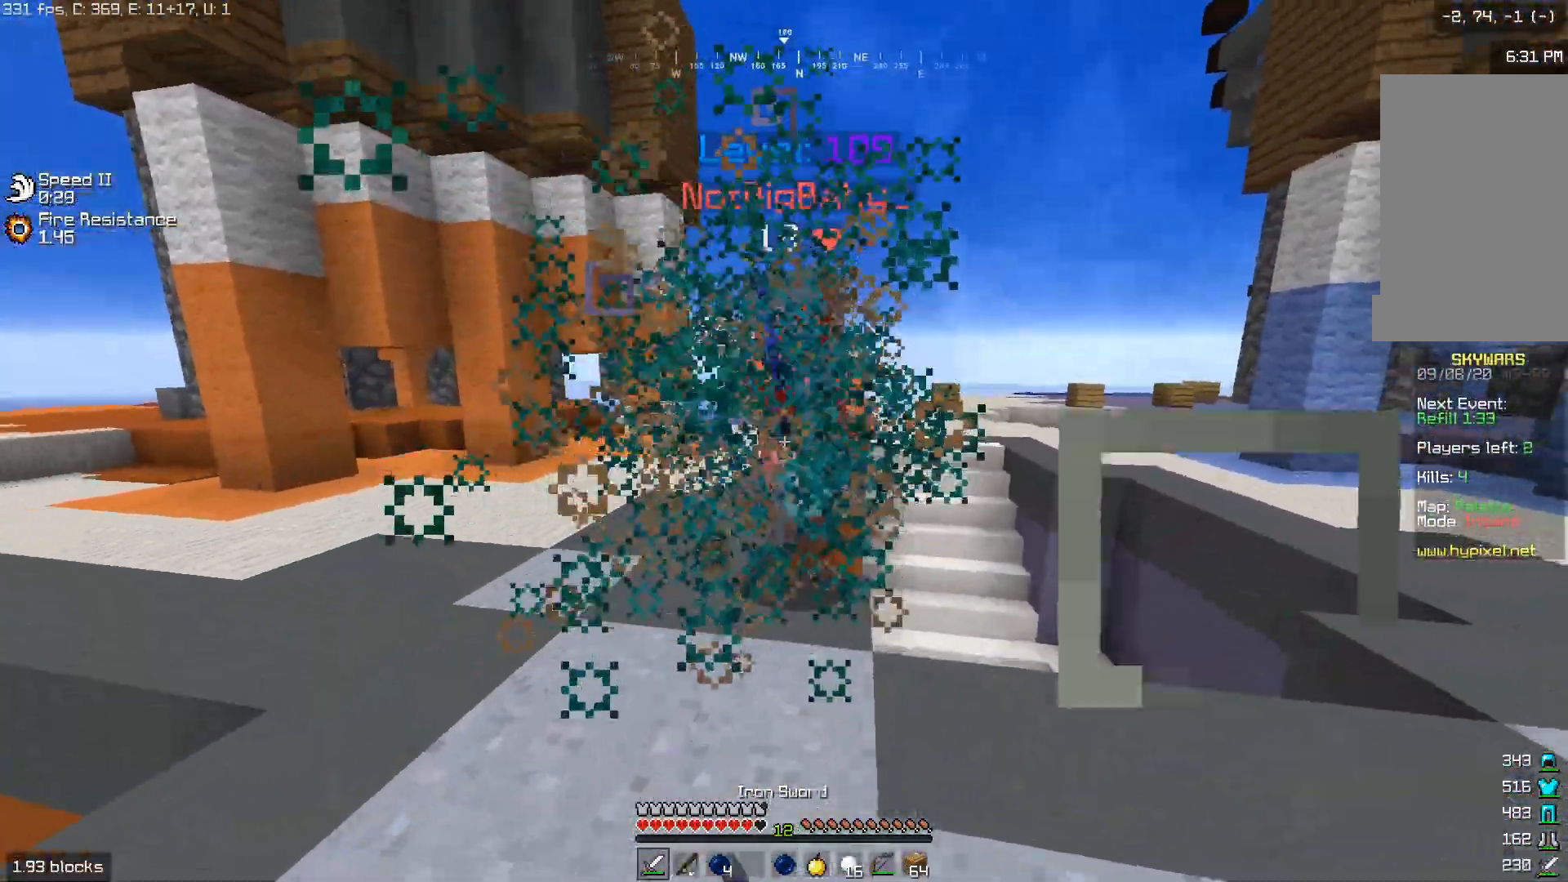
{"keys": ["a", "w"], "mouse": ["left"], "events": [[33, "d", "up"], [100, "w", "down"], [183, "a", "up"], [350, "a", "down"]]}
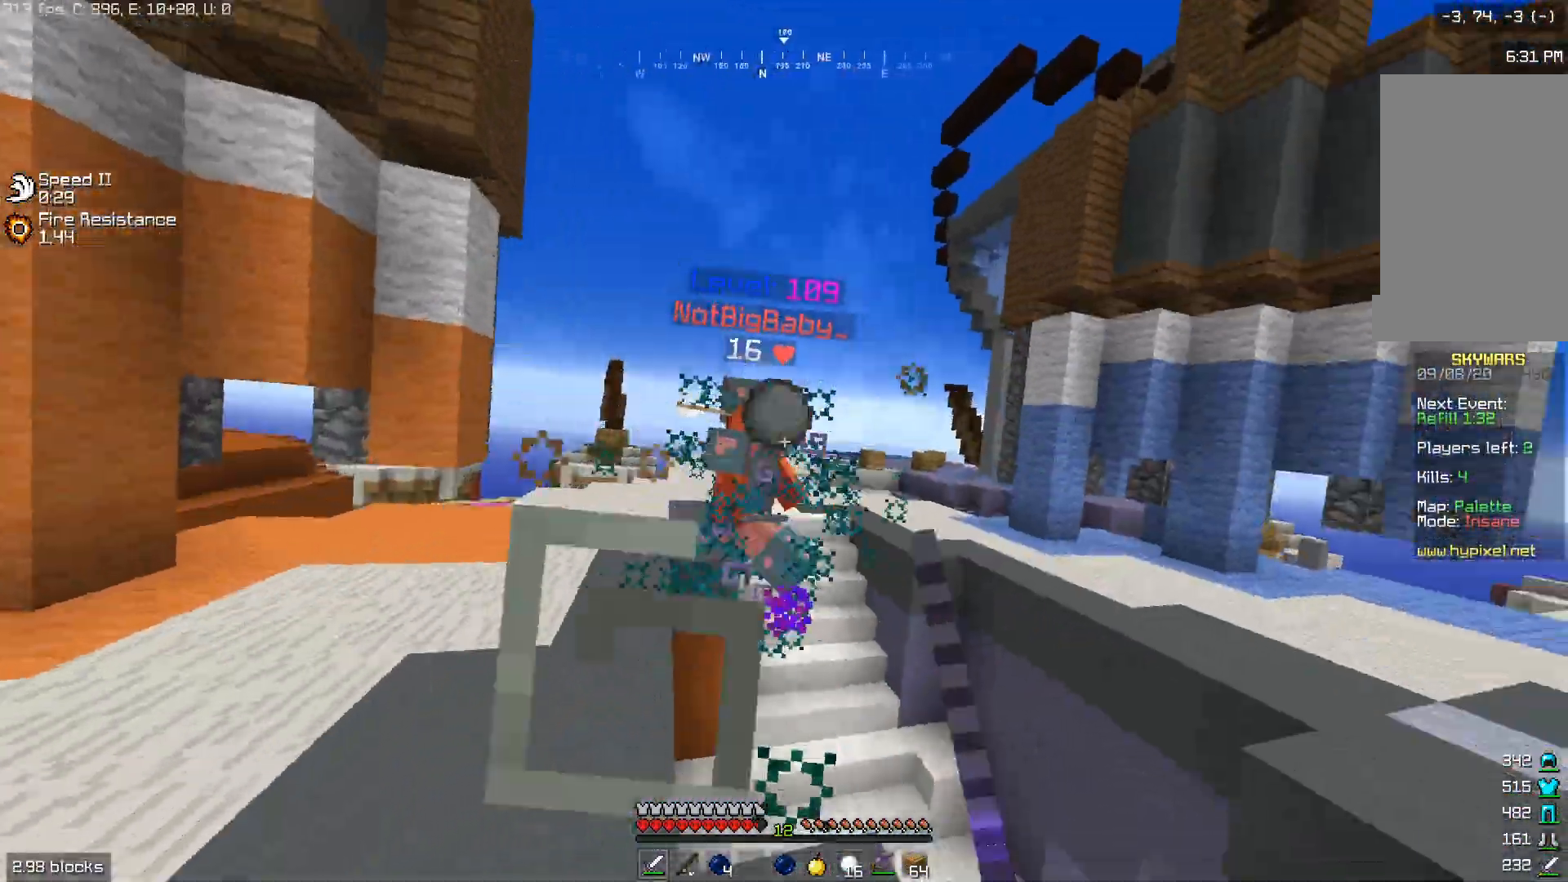
{"keys": ["w"], "mouse": ["left", "right"], "events": [[33, "w", "up"], [50, "d", "down"], [67, "a", "up"], [200, "w", "down"], [233, "d", "up"], [250, "a", "down"], [400, "mouse_right", "down"], [483, "a", "up"]]}
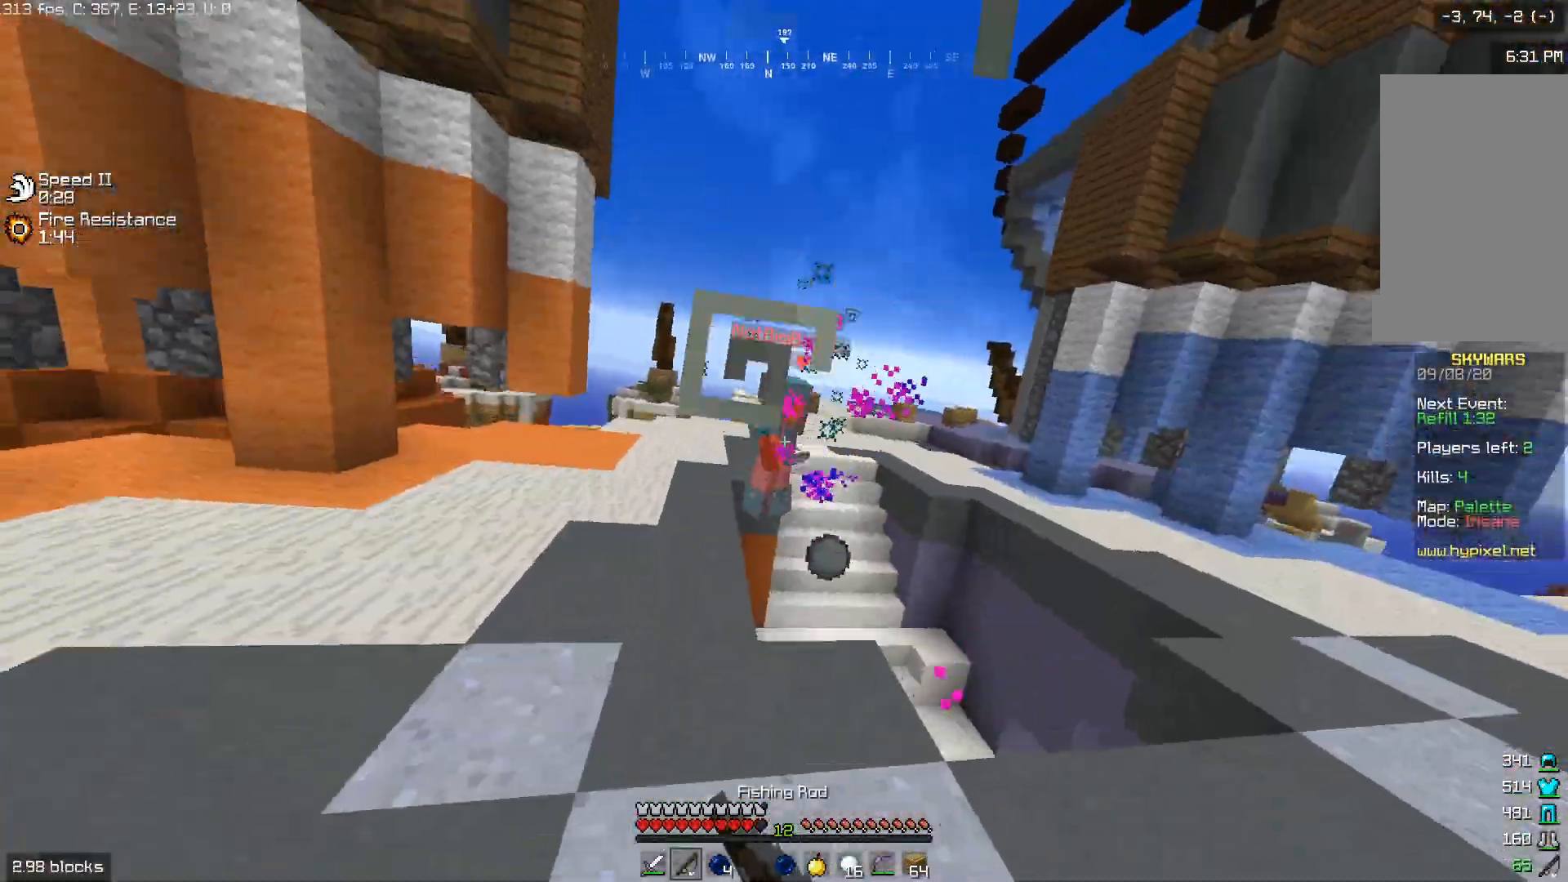
{"keys": ["w"], "mouse": ["right"], "events": [[17, "mouse_left", "up"], [33, "mouse_right", "up"], [200, "d", "down"], [300, "d", "up"], [450, "mouse_right", "down"]]}
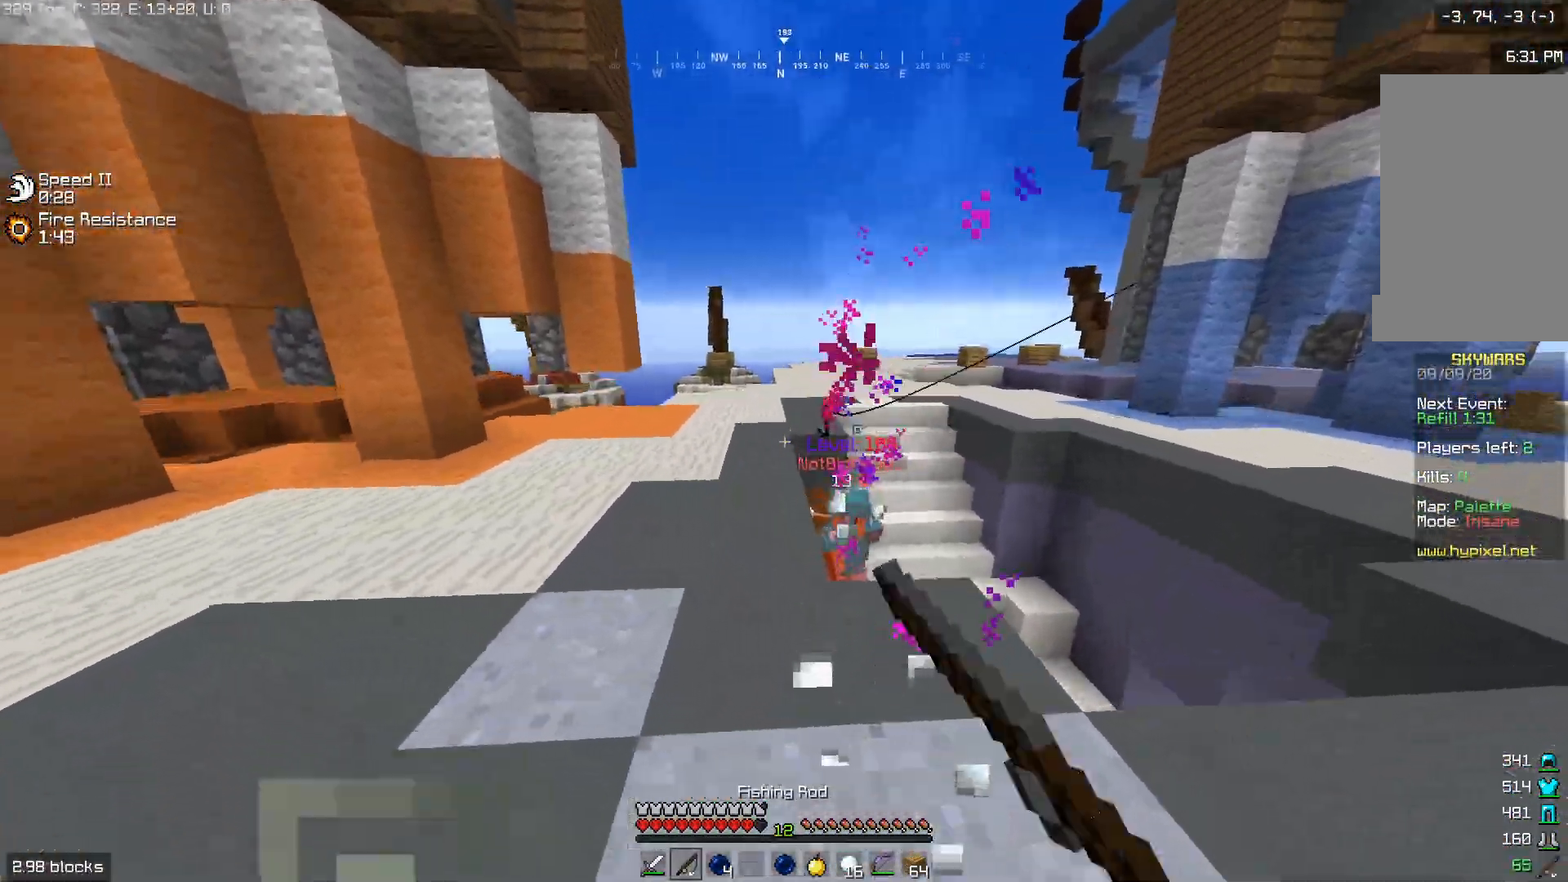
{"keys": ["d", "w"], "mouse": [], "events": [[83, "mouse_right", "up"], [300, "d", "down"]]}
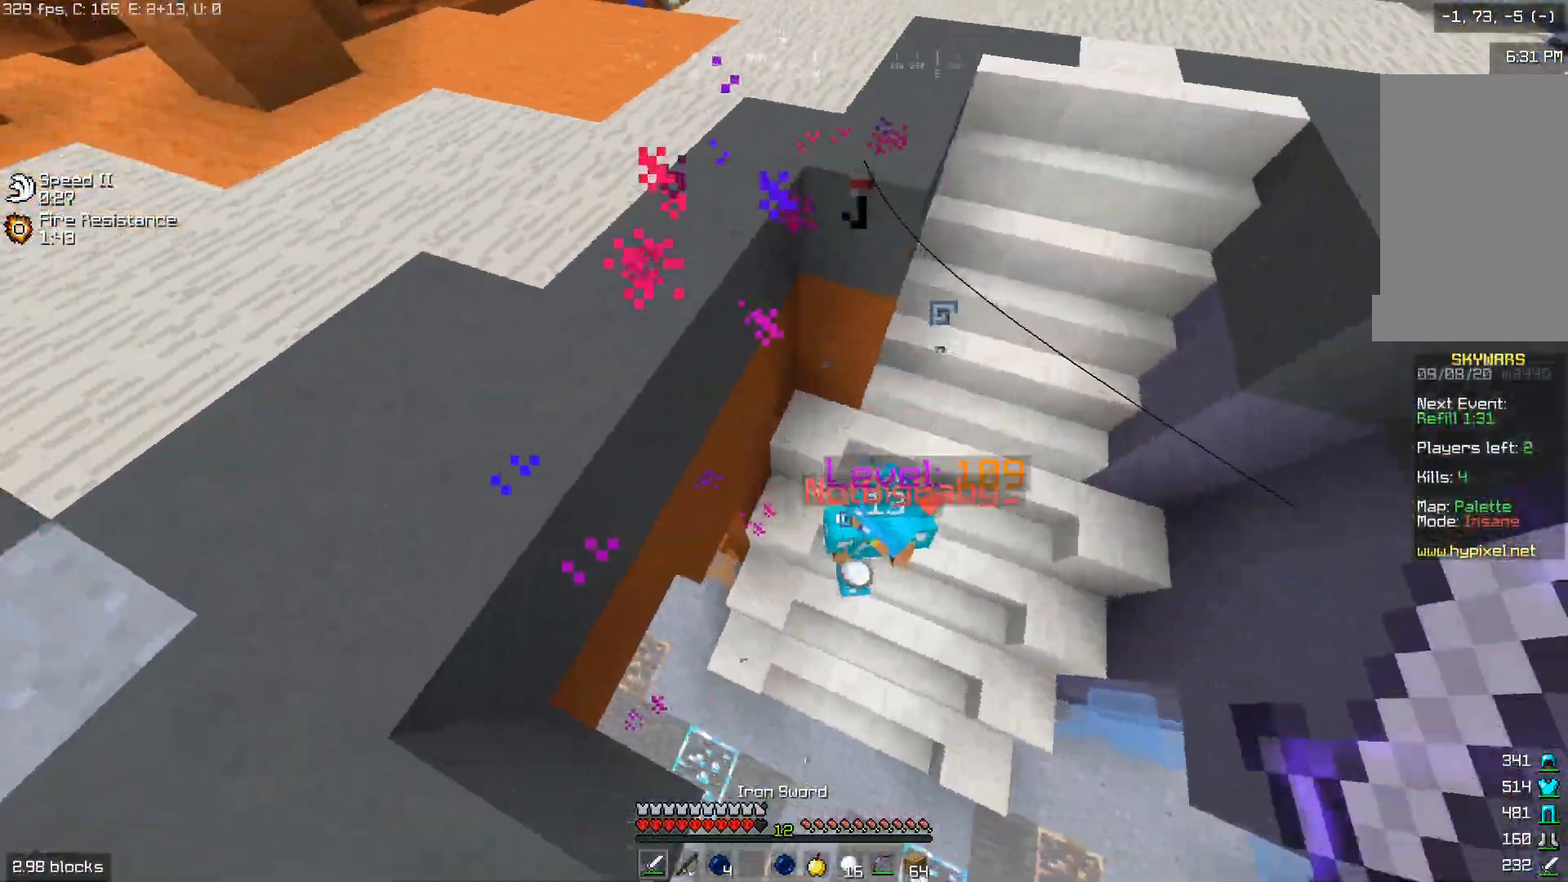
{"keys": ["a", "w"], "mouse": ["left"], "events": [[50, "mouse_left", "down"], [133, "w", "up"], [300, "s", "down"], [350, "a", "down"], [367, "s", "up"], [383, "d", "up"], [500, "w", "down"]]}
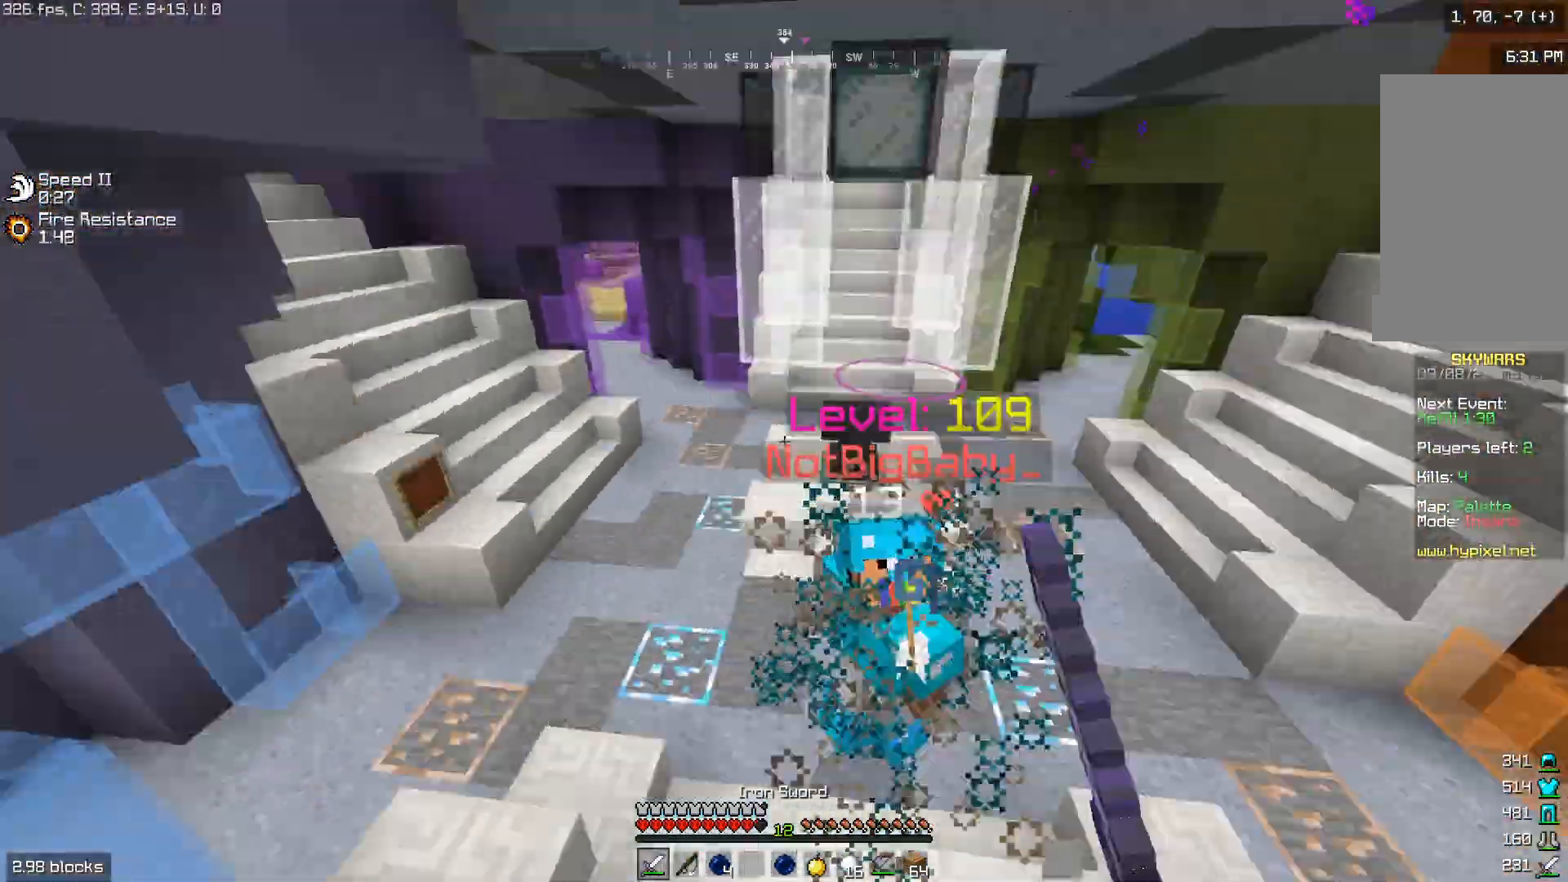
{"keys": ["w"], "mouse": [], "events": [[83, "a", "up"], [83, "mouse_left", "up"], [150, "mouse_left", "down"], [350, "mouse_left", "up"]]}
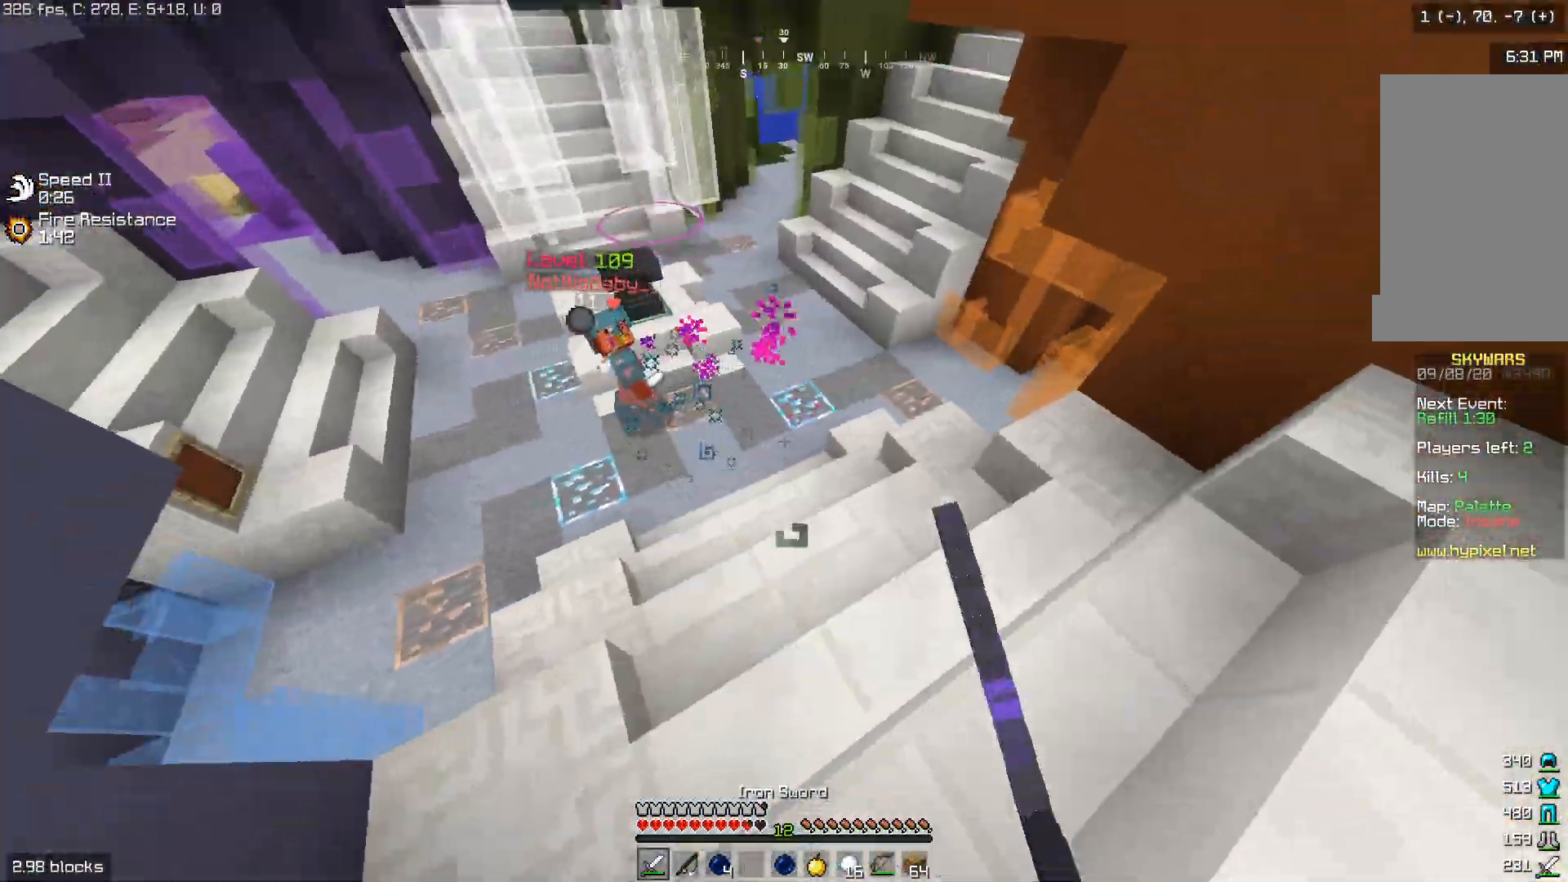
{"keys": ["w"], "mouse": [], "events": []}
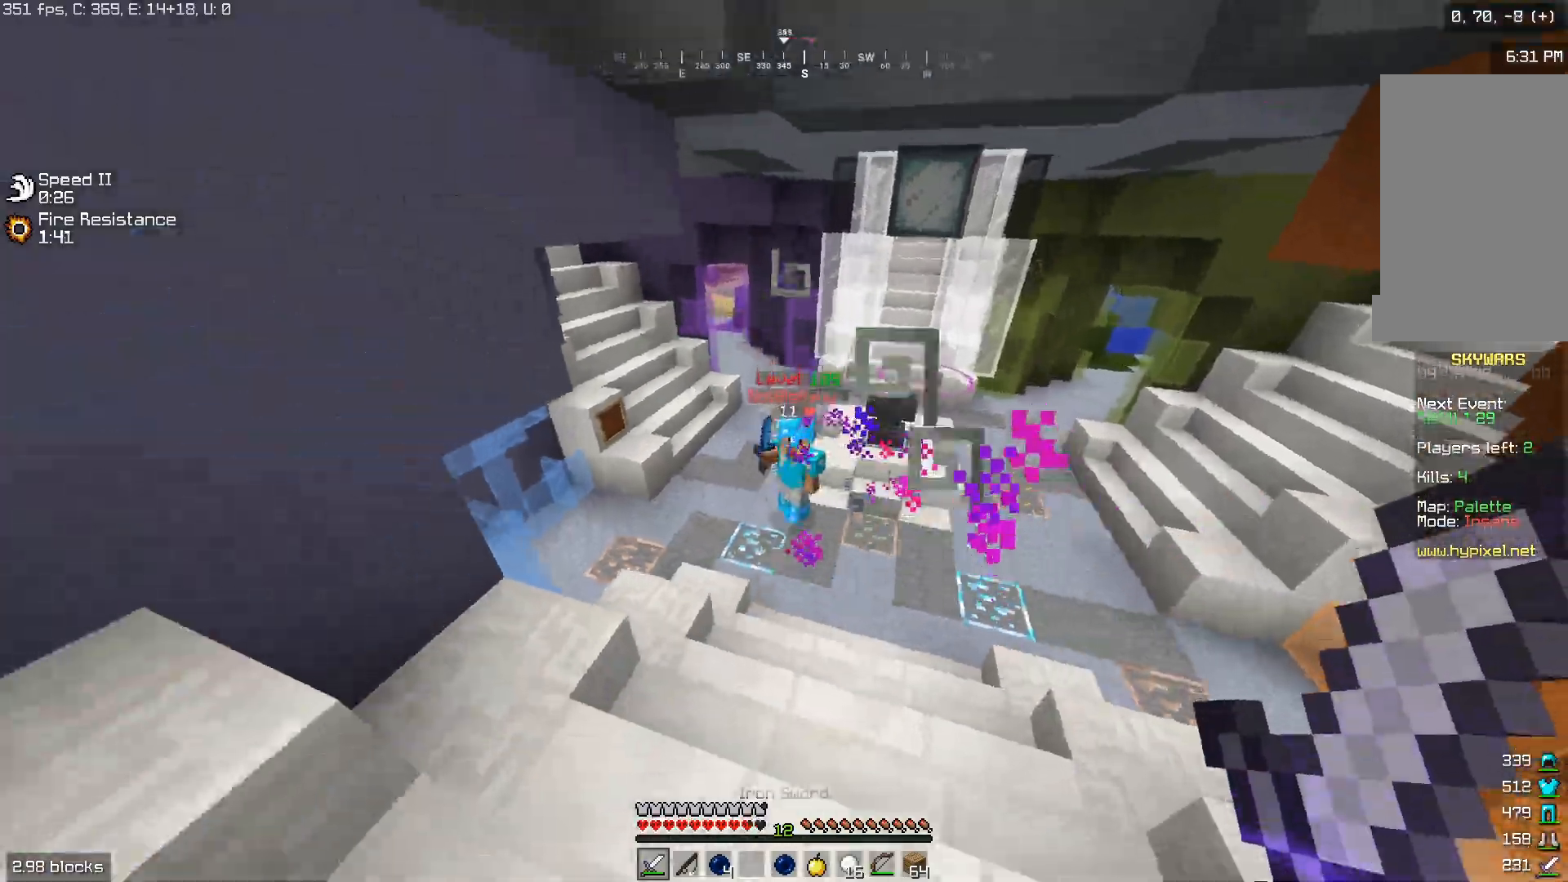
{"keys": ["w"], "mouse": ["left"], "events": [[200, "mouse_right", "down"], [300, "mouse_left", "down"], [333, "mouse_right", "up"]]}
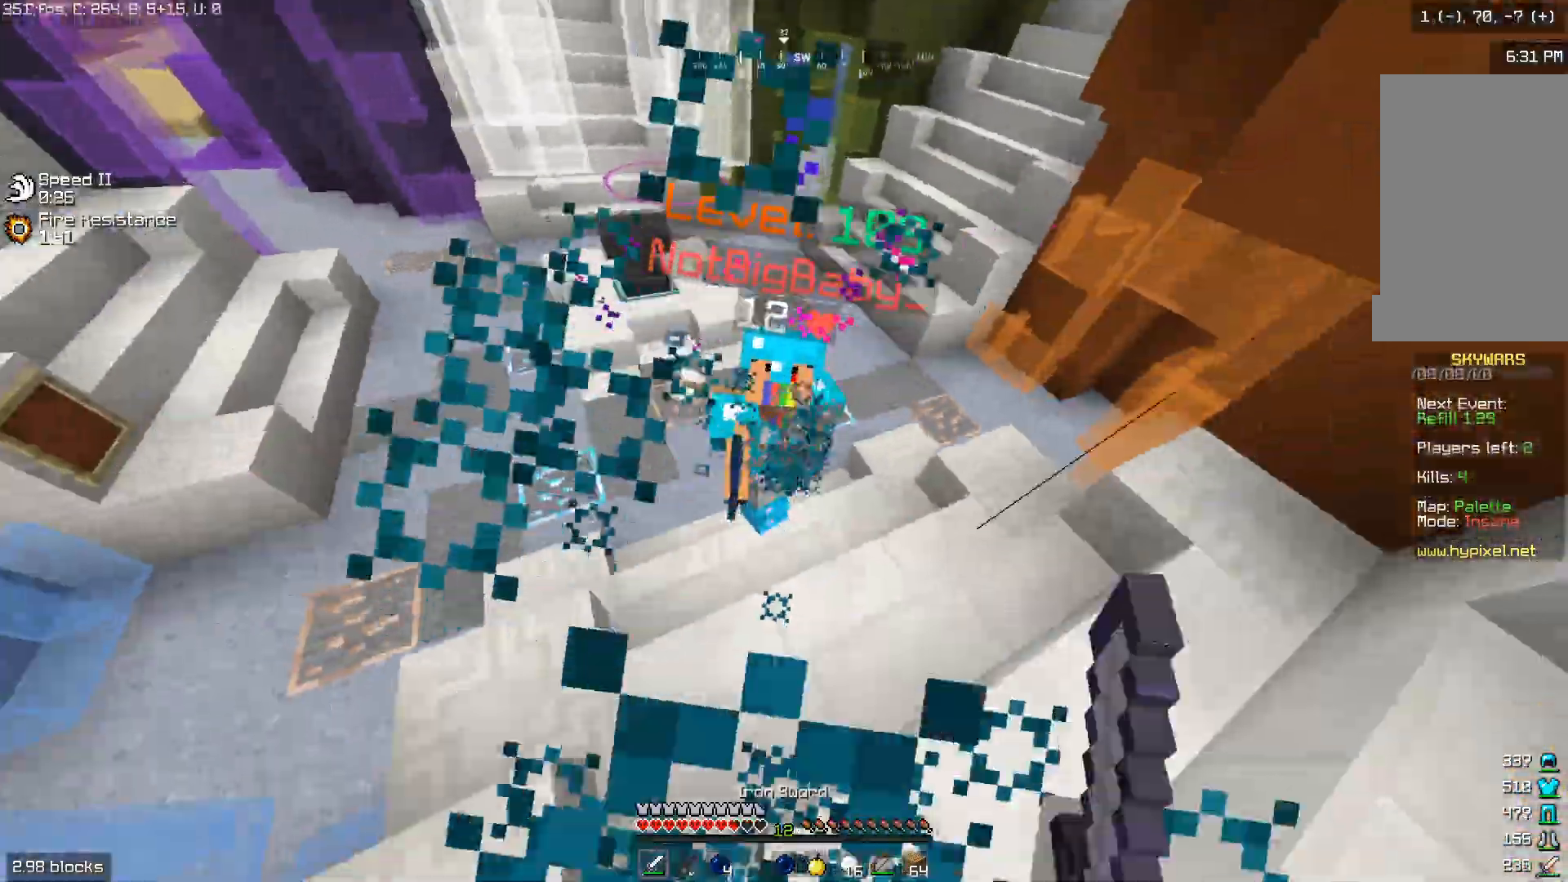
{"keys": ["d"], "mouse": ["left"], "events": [[133, "d", "down"], [233, "d", "up"], [383, "w", "up"], [400, "d", "down"]]}
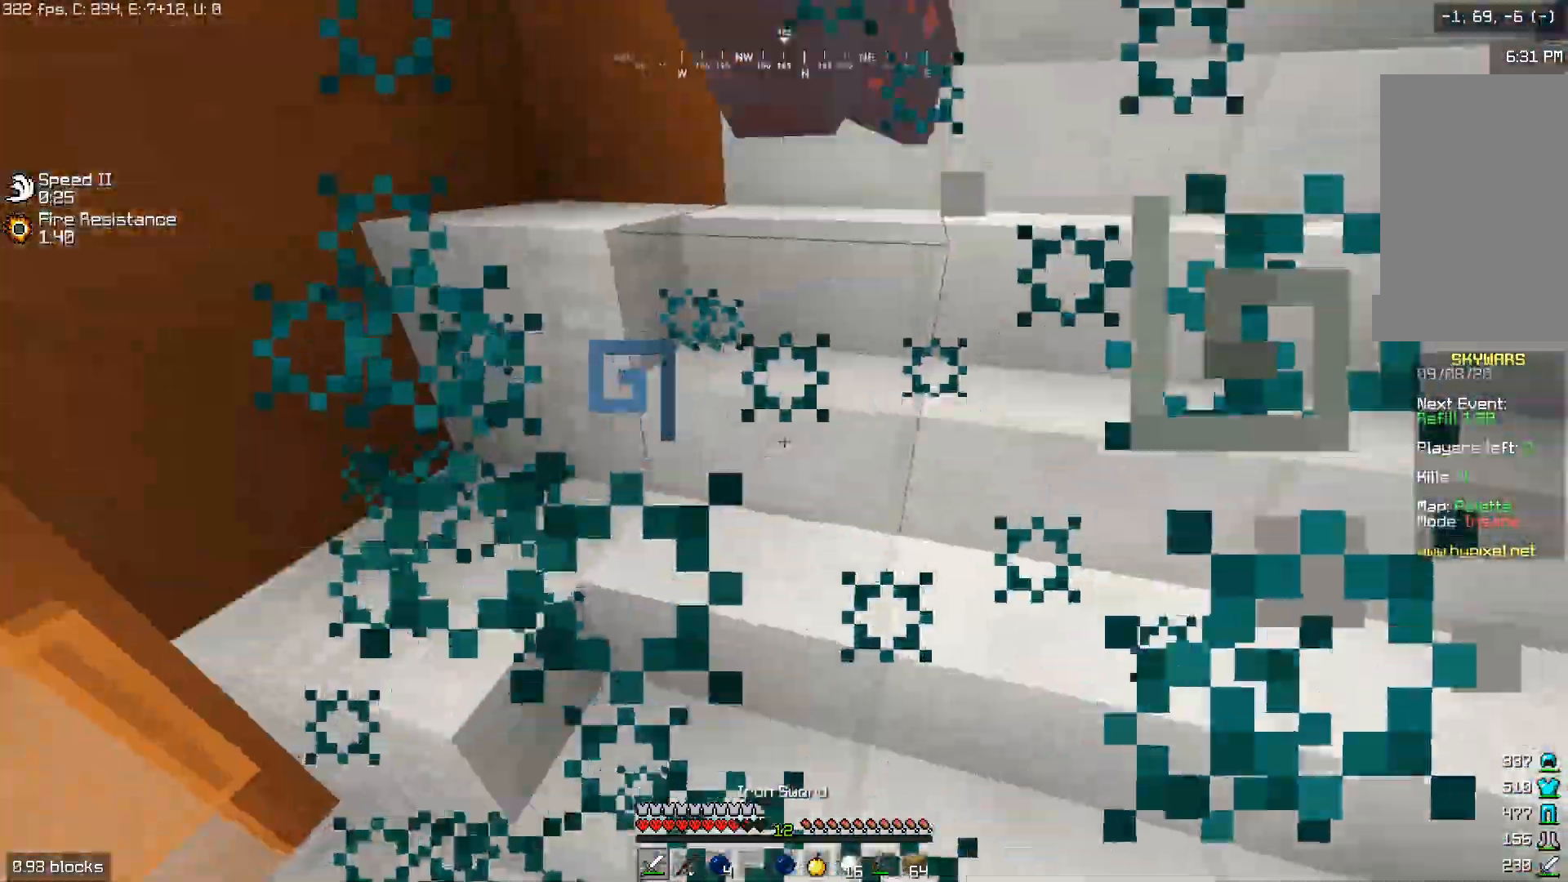
{"keys": ["d", "w"], "mouse": ["left"], "events": [[100, "w", "down"], [433, "mouse_left", "up"], [500, "mouse_left", "down"]]}
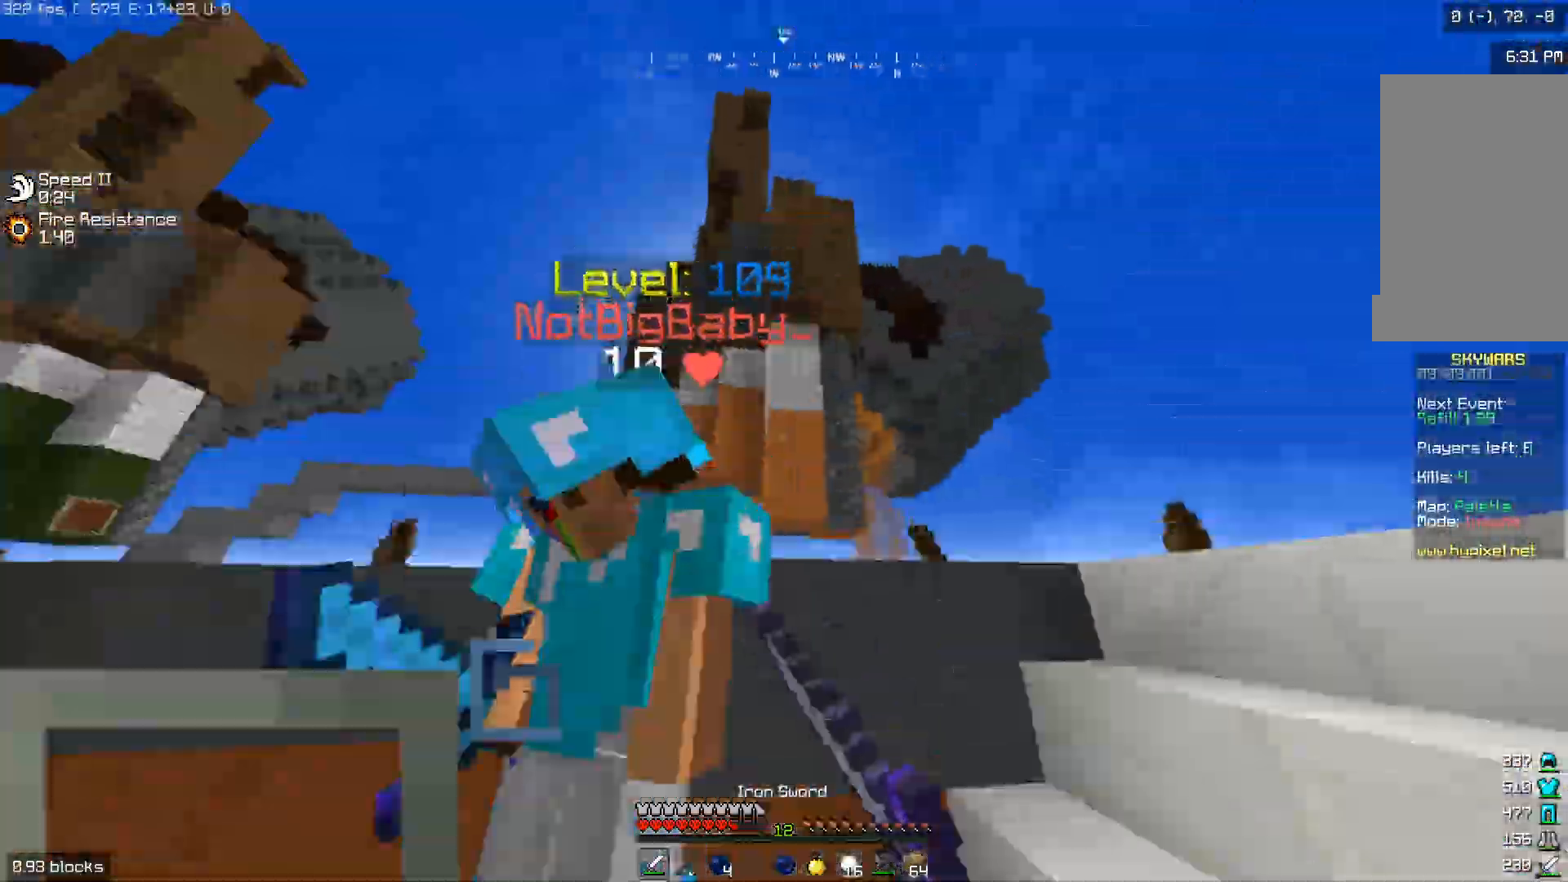
{"keys": ["d"], "mouse": ["left"], "events": [[117, "w", "up"], [350, "w", "down"], [367, "d", "up"], [467, "w", "up"], [500, "d", "down"]]}
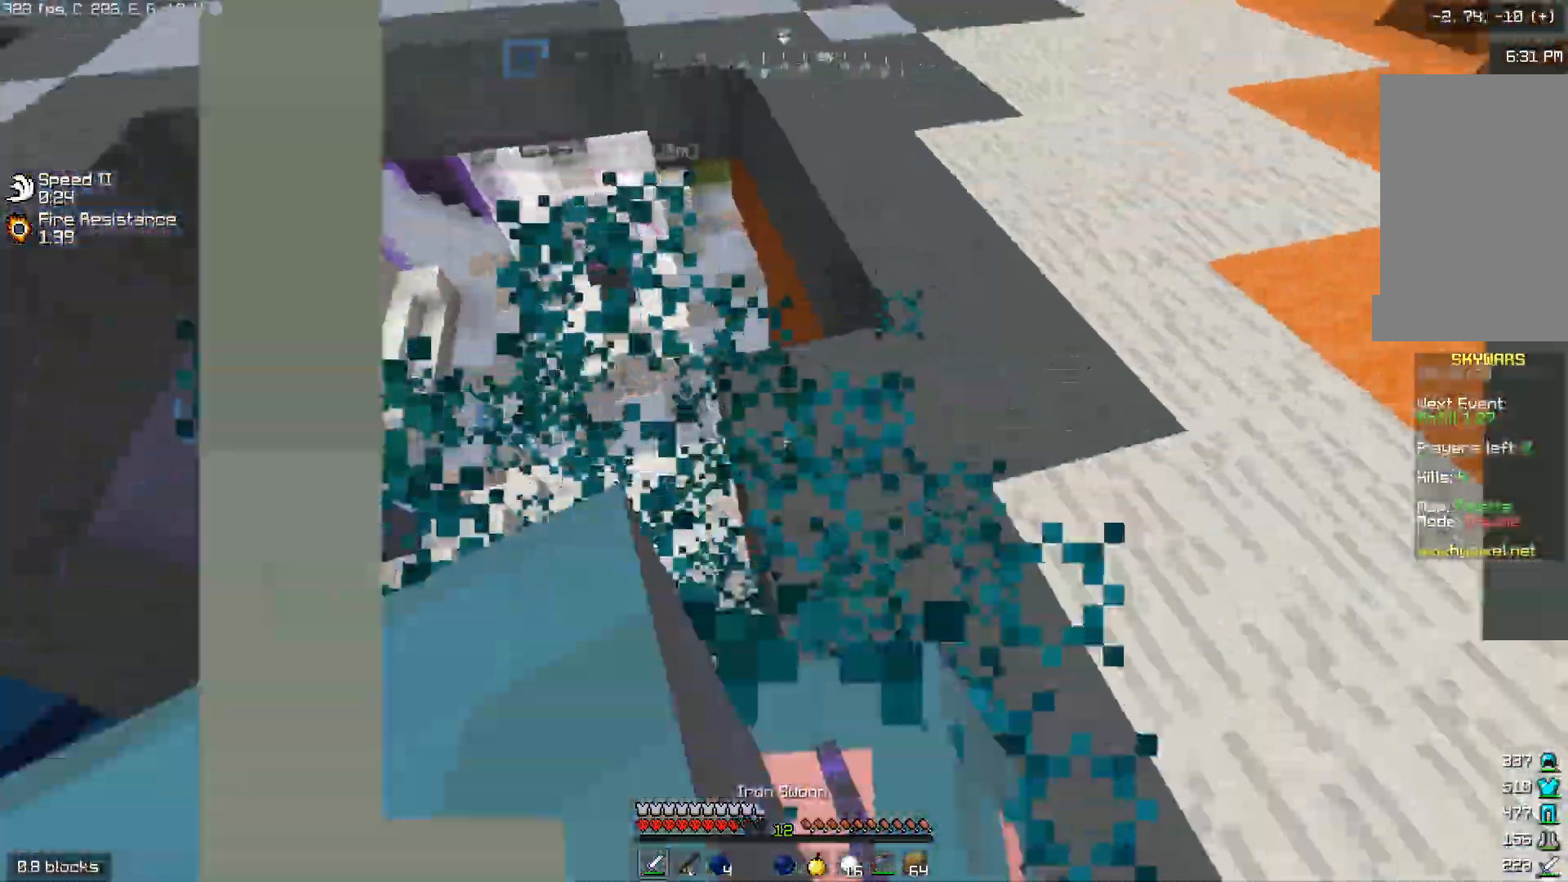
{"keys": ["a", "w"], "mouse": ["left"], "events": [[17, "mouse_left", "up"], [100, "mouse_left", "down"], [100, "s", "down"], [183, "d", "up"], [300, "a", "down"], [333, "s", "up"], [450, "w", "down"]]}
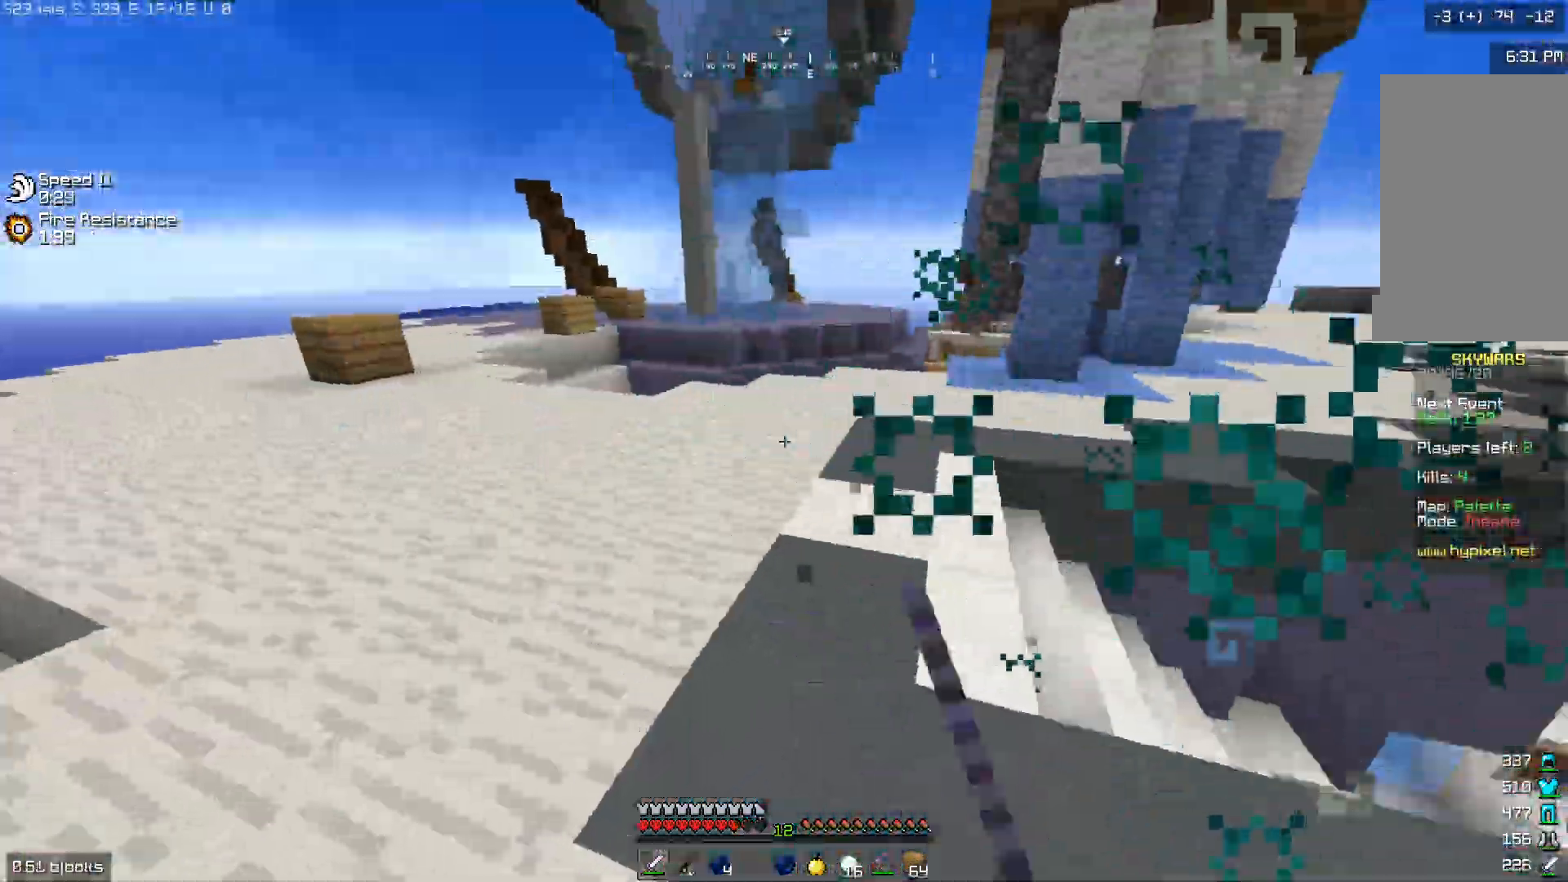
{"keys": ["w"], "mouse": [], "events": [[67, "w", "up"], [183, "mouse_left", "up"], [233, "mouse_left", "down"], [267, "a", "up"], [300, "d", "down"], [350, "w", "down"], [433, "d", "up"], [433, "mouse_left", "up"]]}
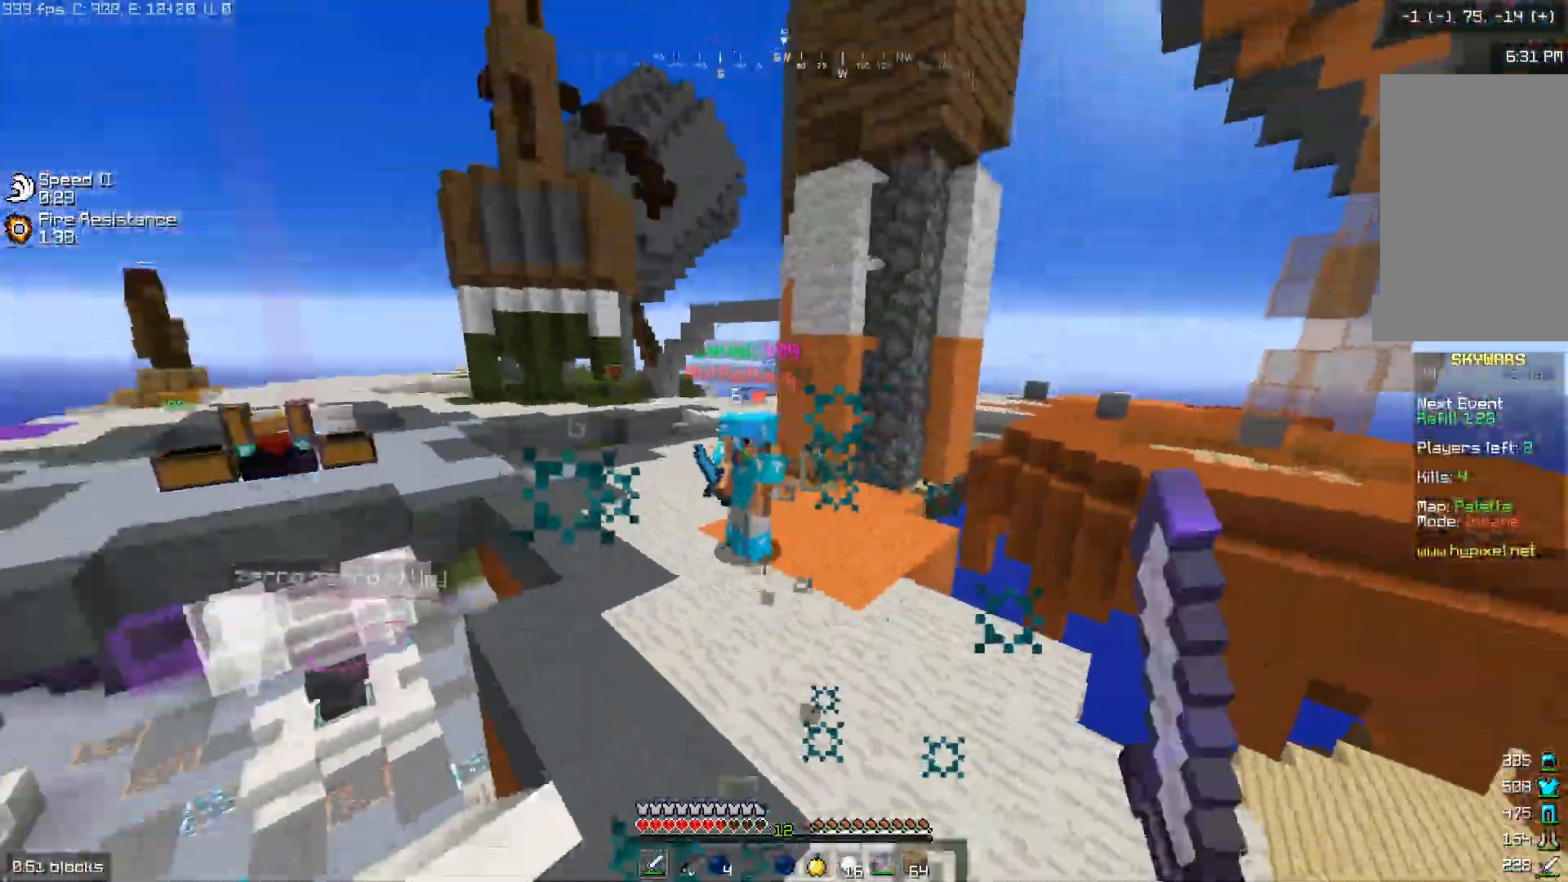
{"keys": ["w"], "mouse": ["left"], "events": [[50, "mouse_left", "down"], [133, "mouse_left", "up"], [300, "mouse_right", "down"], [433, "mouse_right", "up"], [500, "mouse_left", "down"]]}
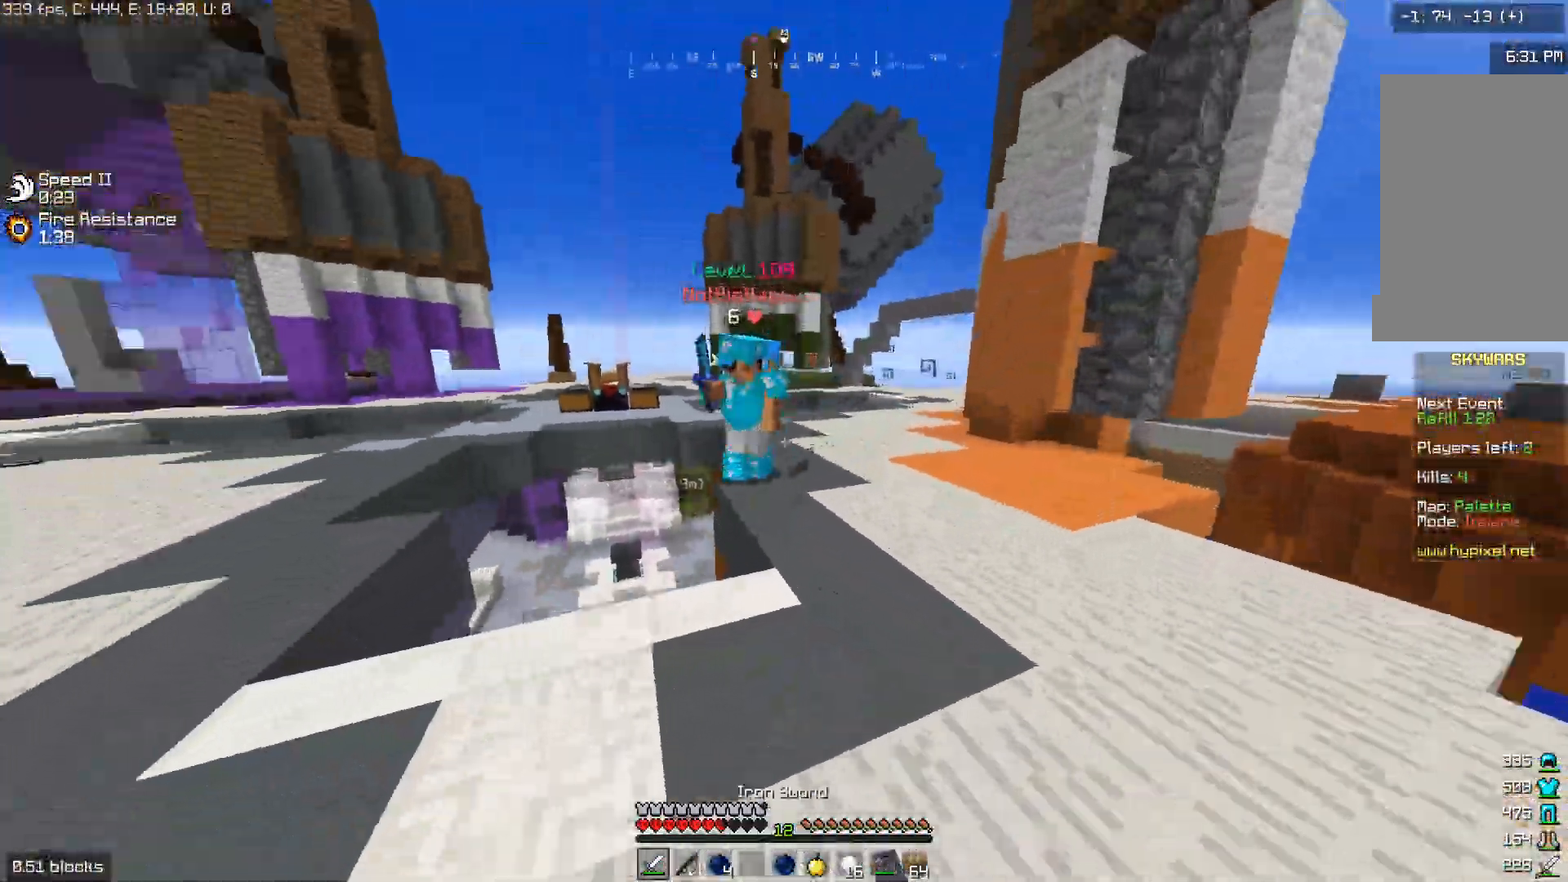
{"keys": ["a", "d", "s"], "mouse": ["left"], "events": [[317, "w", "up"], [350, "d", "down"], [483, "s", "down"], [500, "a", "down"]]}
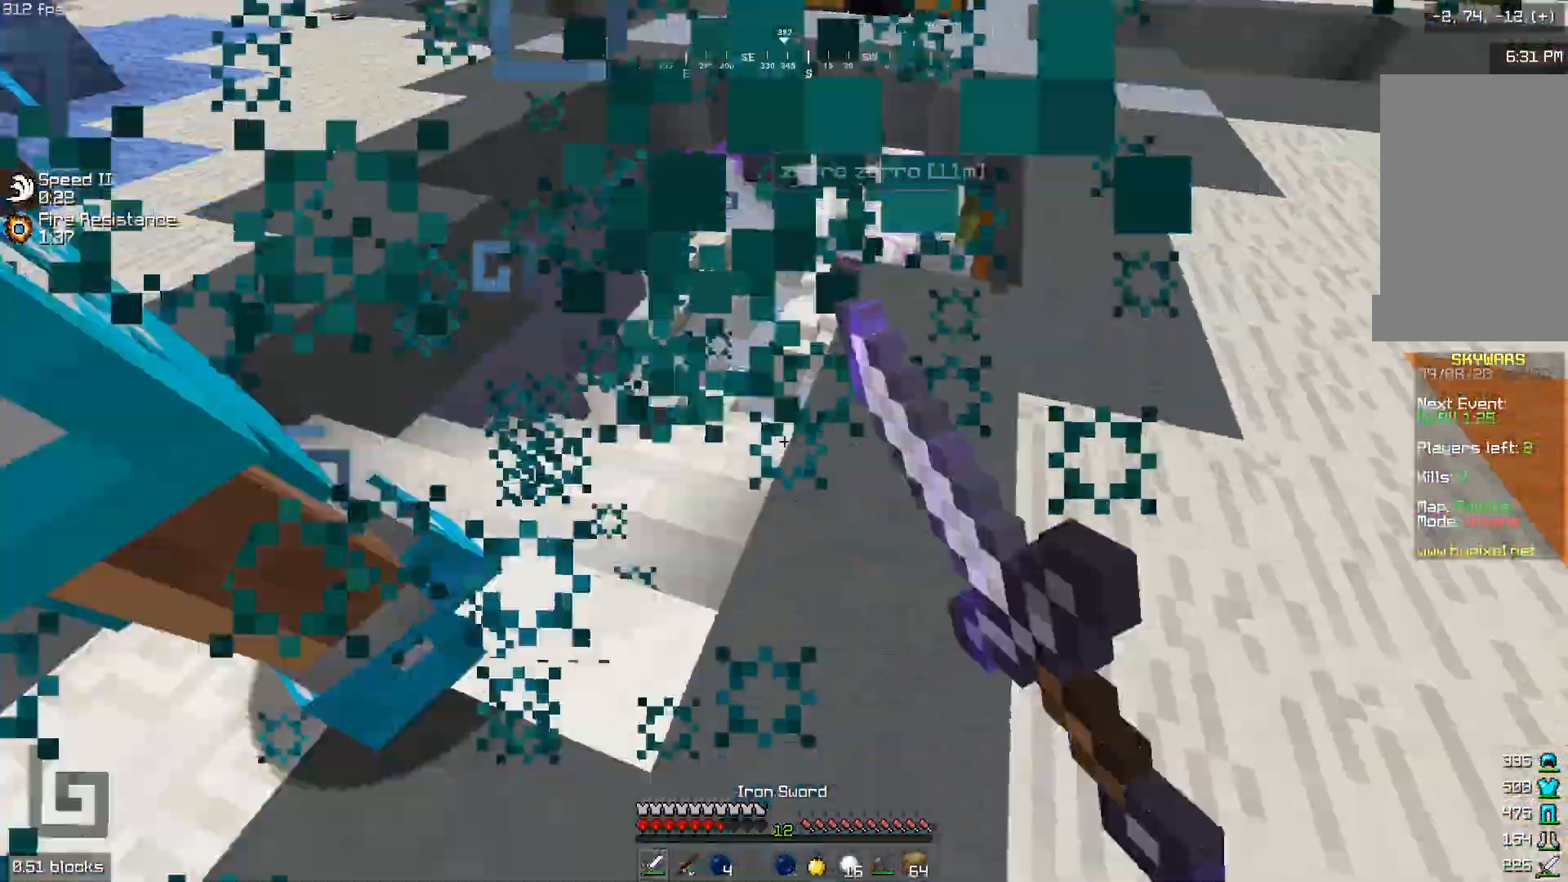
{"keys": ["a", "w"], "mouse": ["left"], "events": [[67, "d", "up"], [117, "s", "up"], [250, "w", "down"], [283, "a", "up"], [500, "a", "down"]]}
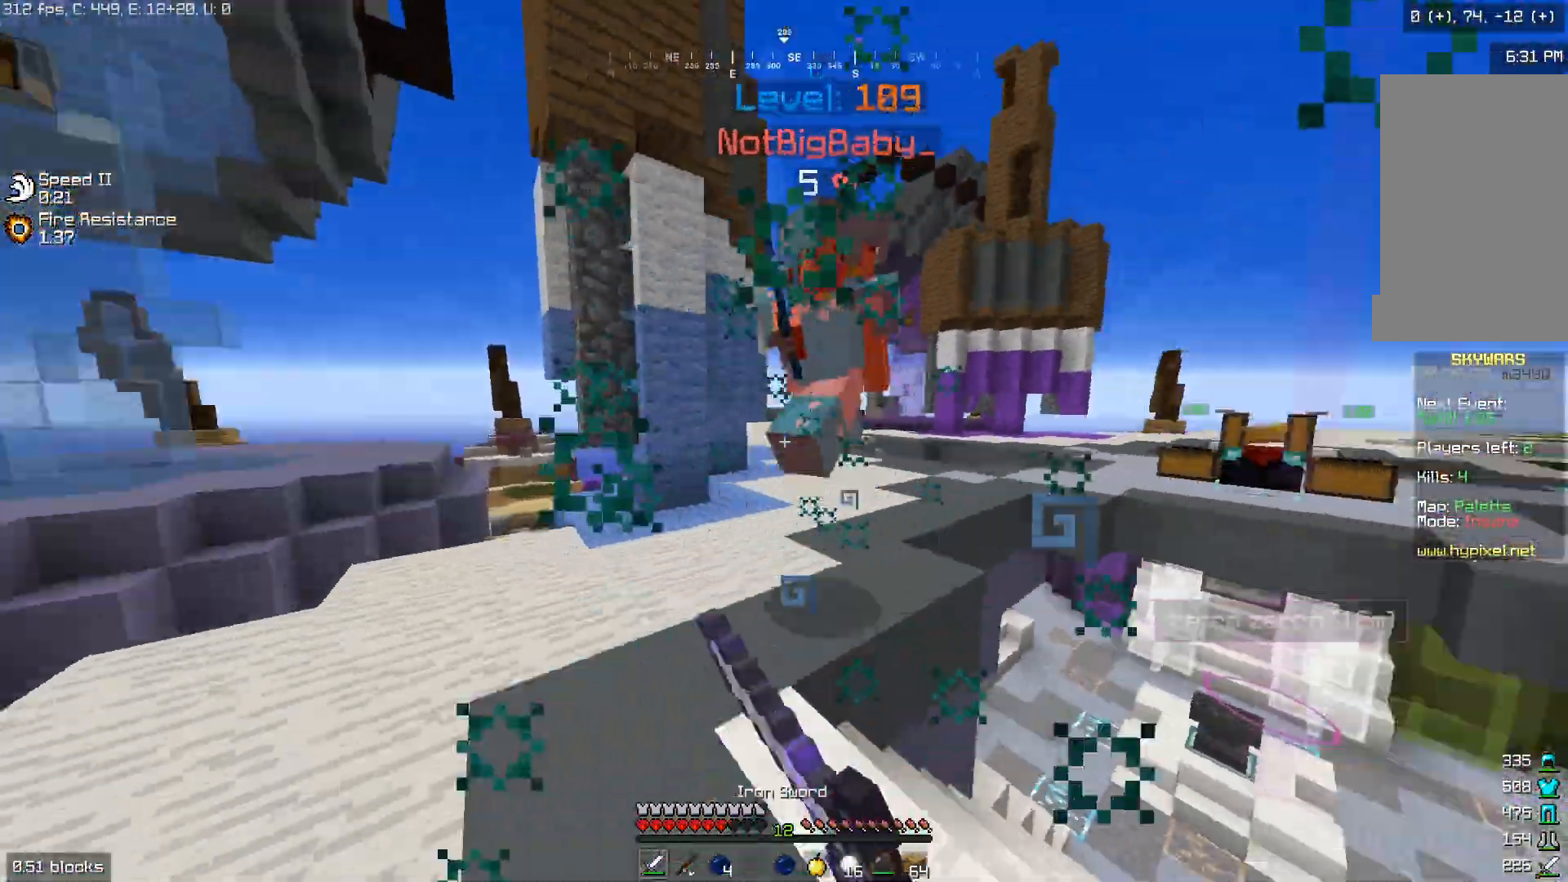
{"keys": ["a"], "mouse": ["left"], "events": [[117, "a", "up"], [233, "mouse_left", "up"], [300, "mouse_left", "down"], [350, "a", "down"], [483, "w", "up"]]}
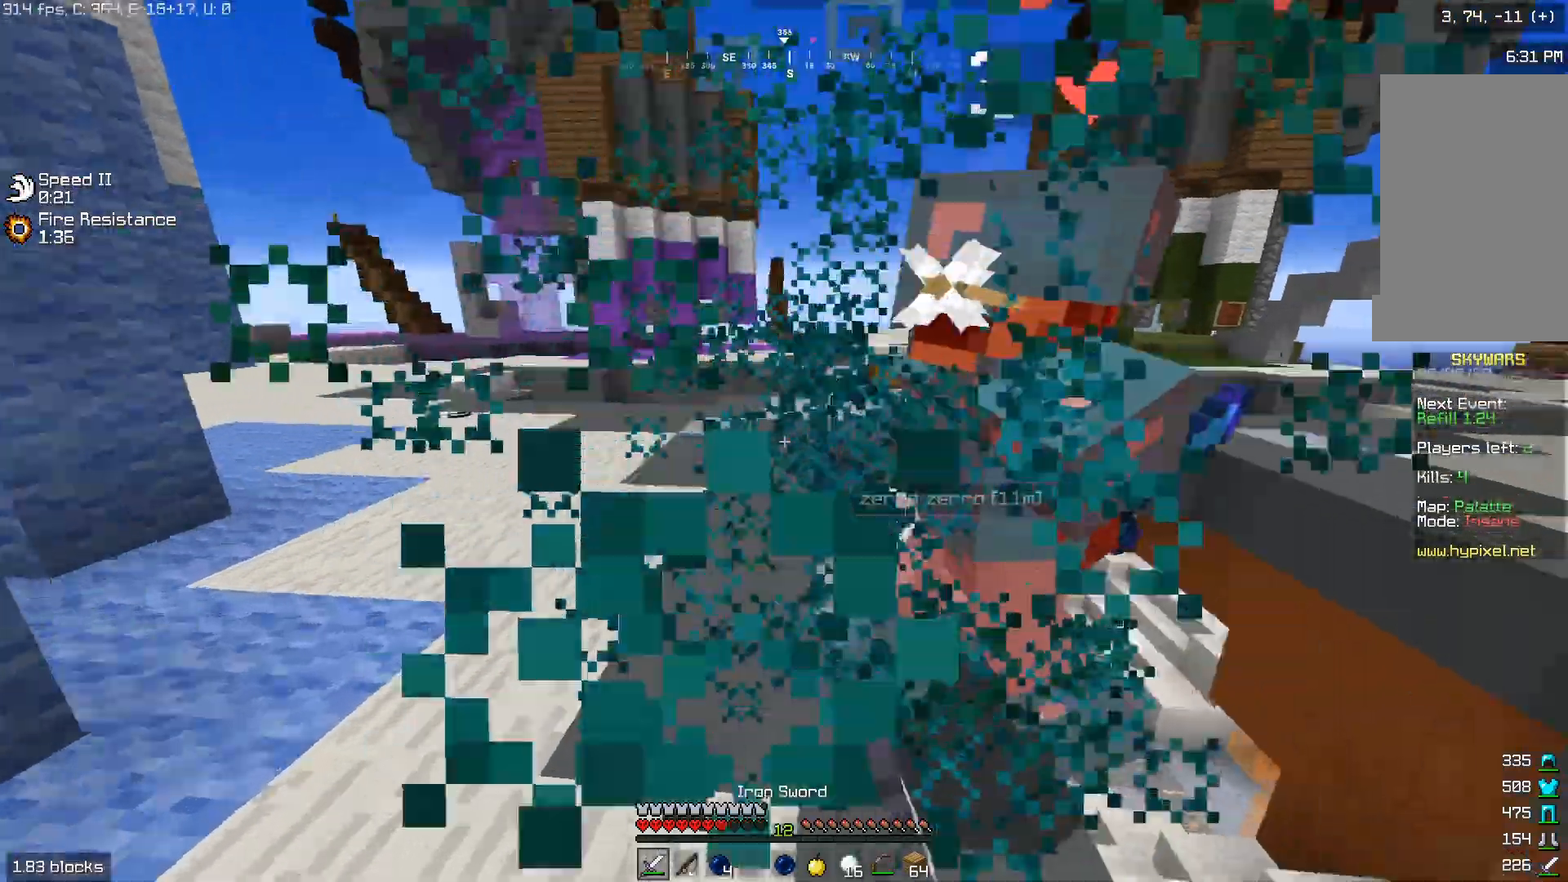
{"keys": ["a", "w"], "mouse": ["left"], "events": [[50, "w", "down"], [183, "w", "up"], [350, "w", "down"]]}
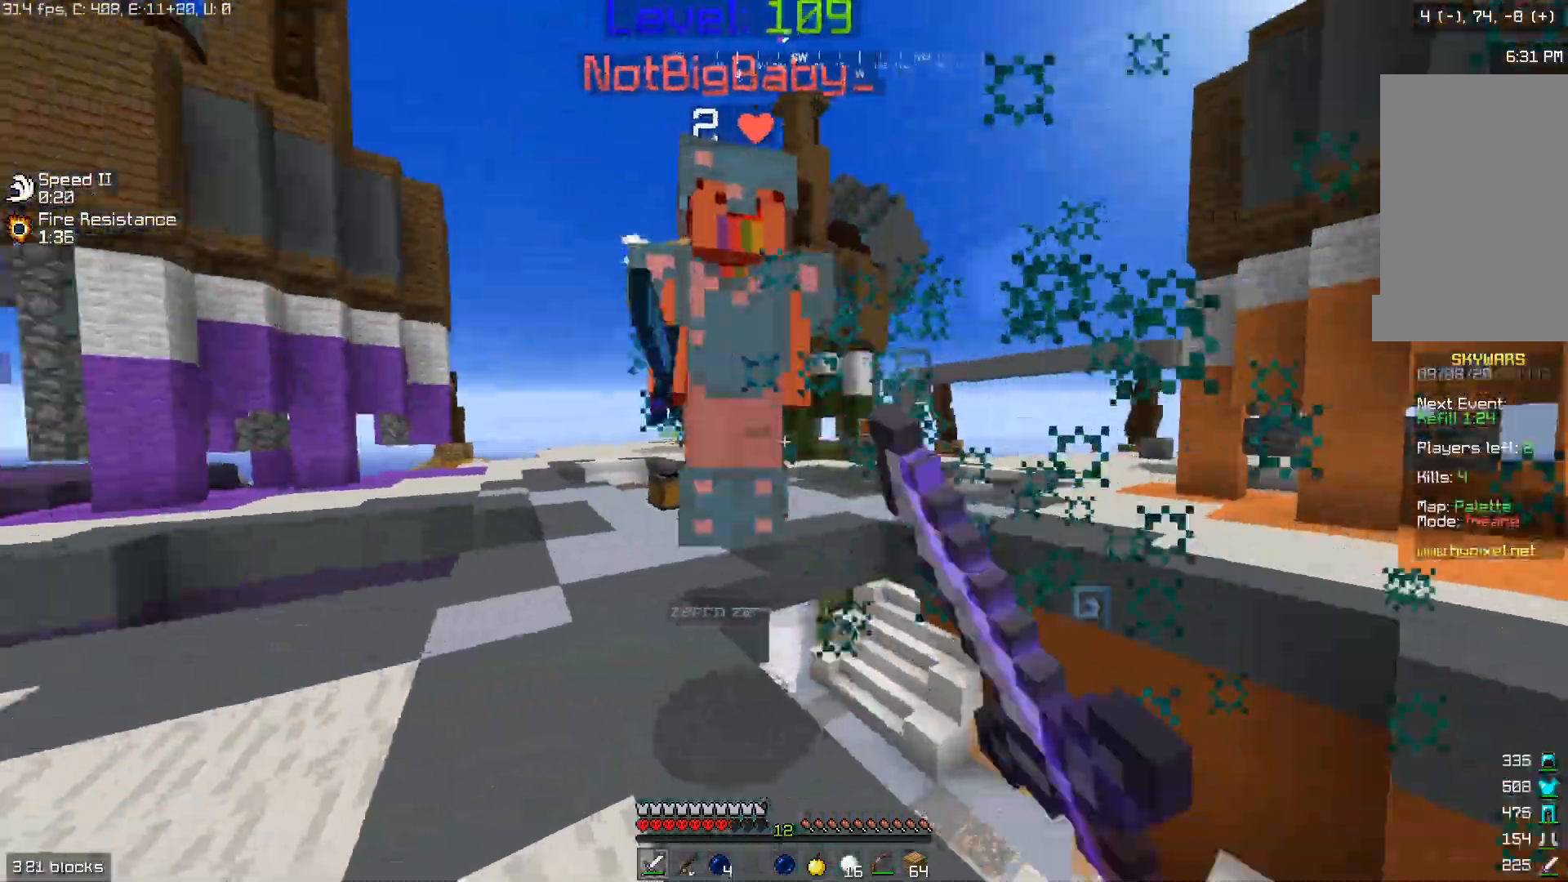
{"keys": ["a", "w"], "mouse": ["left"], "events": [[133, "mouse_left", "up"], [250, "mouse_left", "down"], [333, "w", "up"], [450, "w", "down"]]}
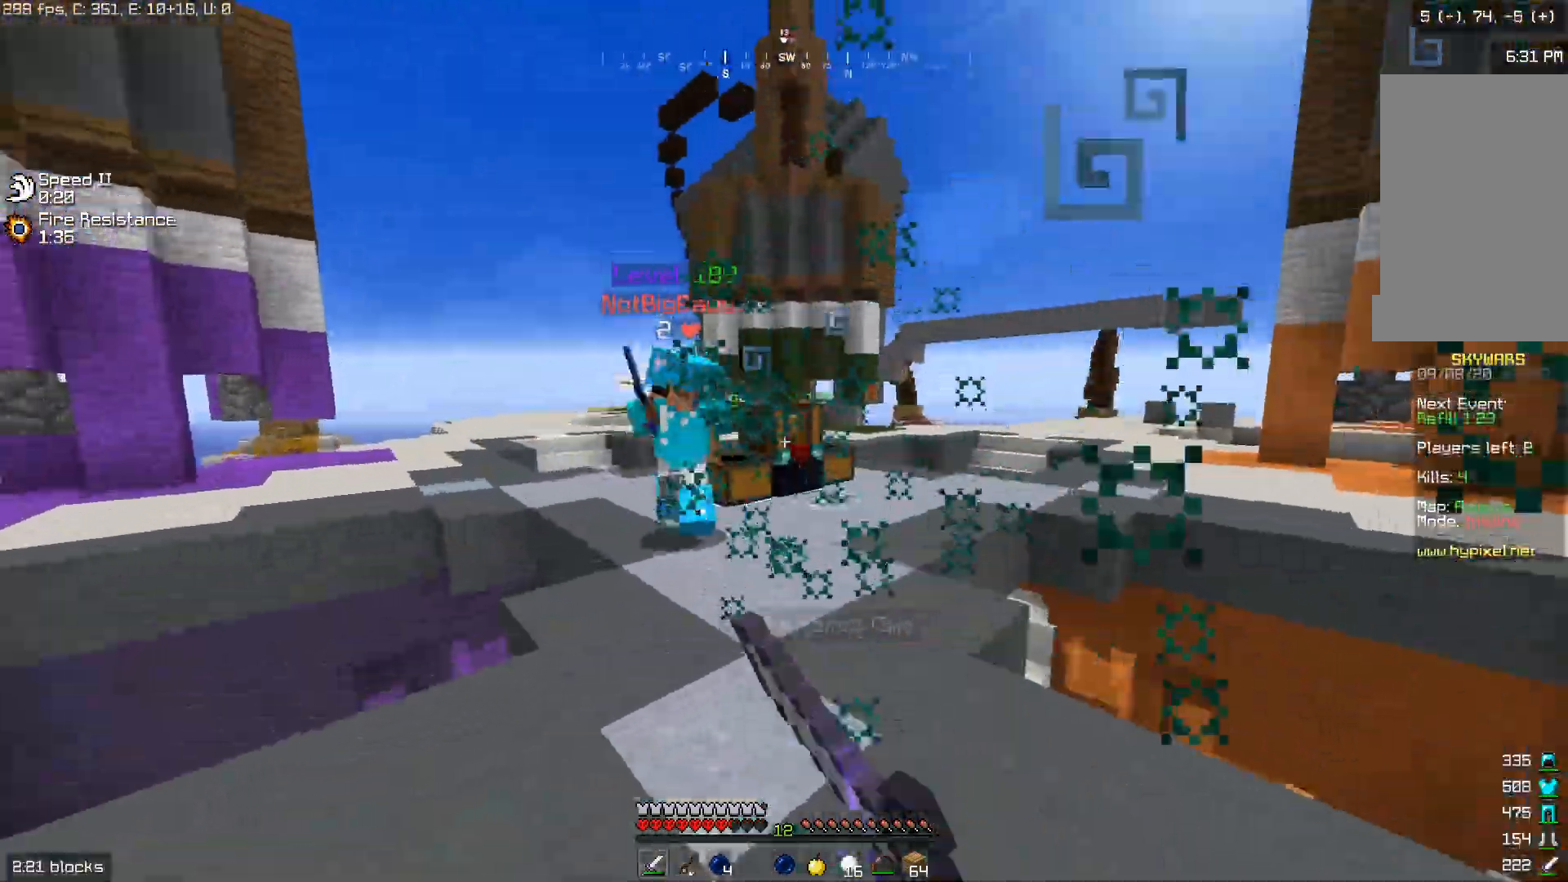
{"keys": ["w"], "mouse": [], "events": [[67, "a", "up"], [133, "mouse_left", "up"]]}
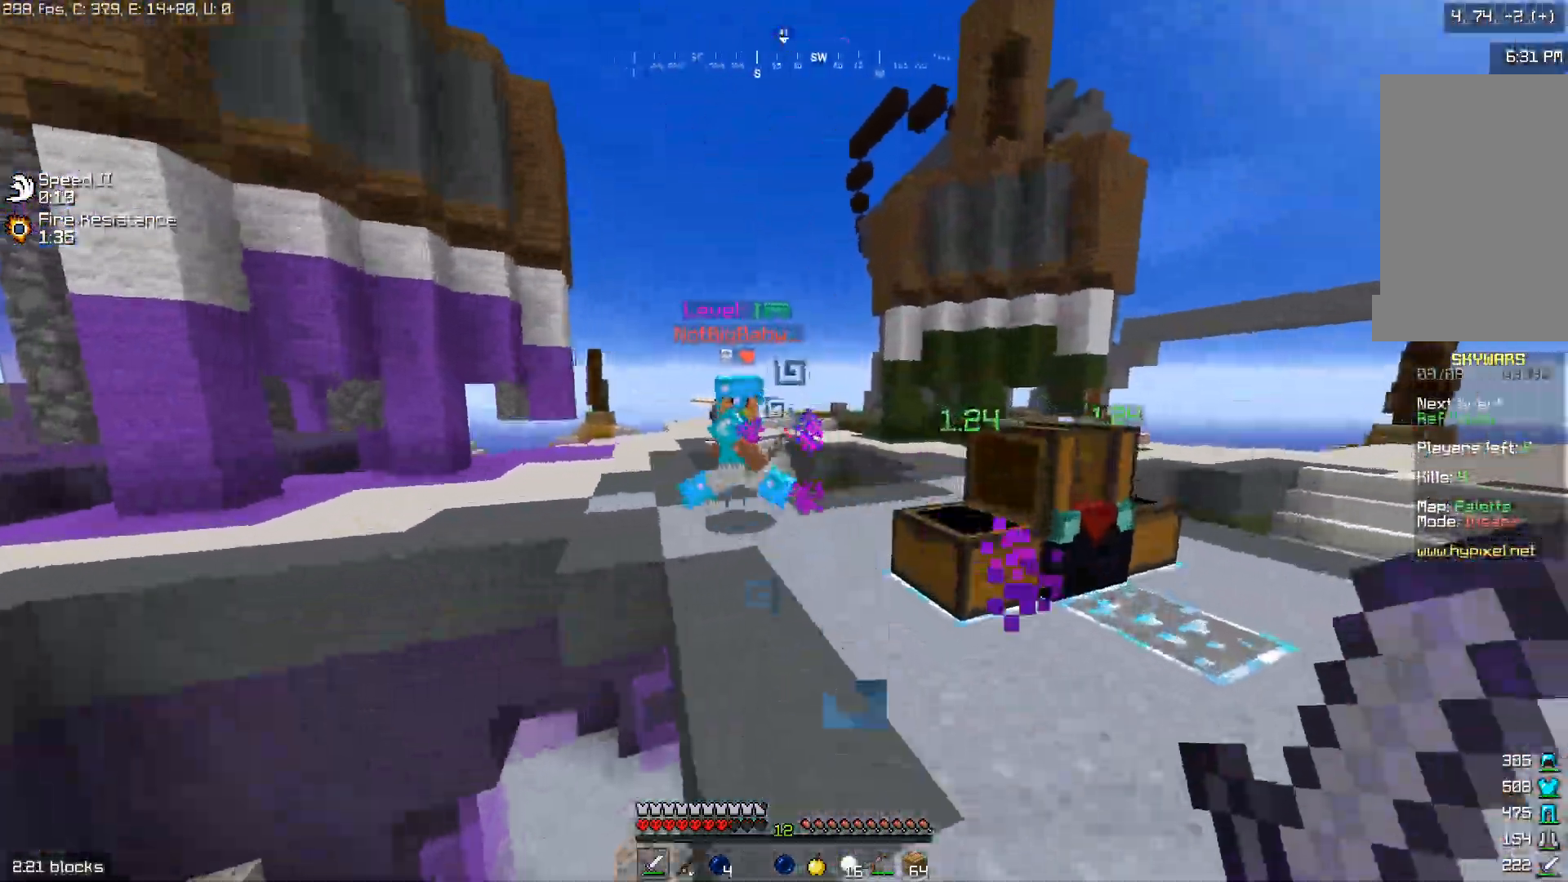
{"keys": ["w"], "mouse": ["left"], "events": [[300, "mouse_left", "down"], [300, "mouse_right", "down"], [433, "mouse_right", "up"]]}
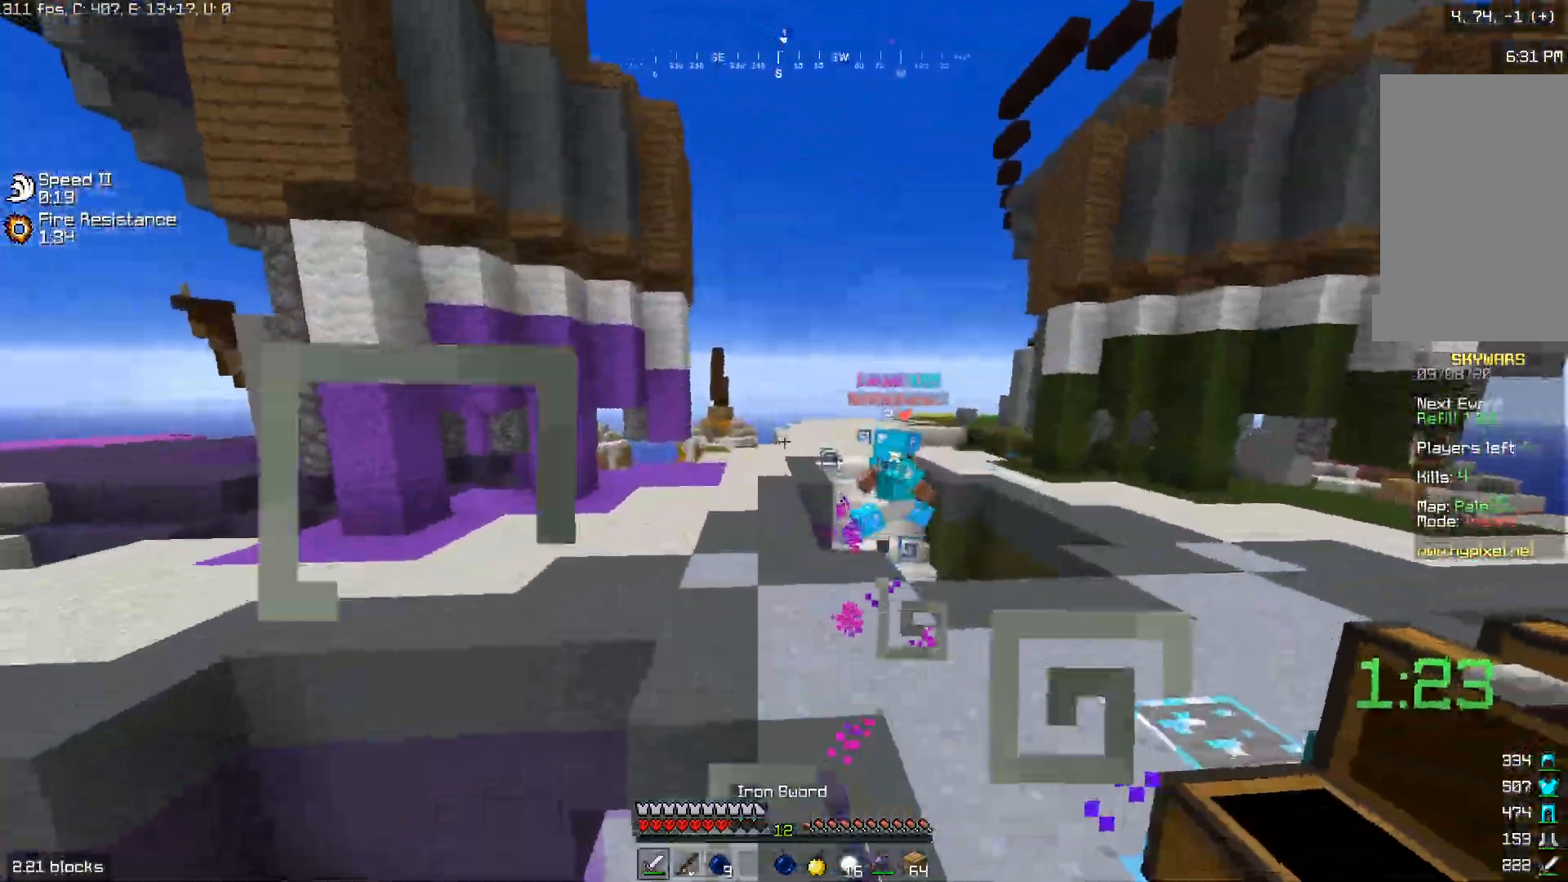
{"keys": ["w"], "mouse": ["left"], "events": []}
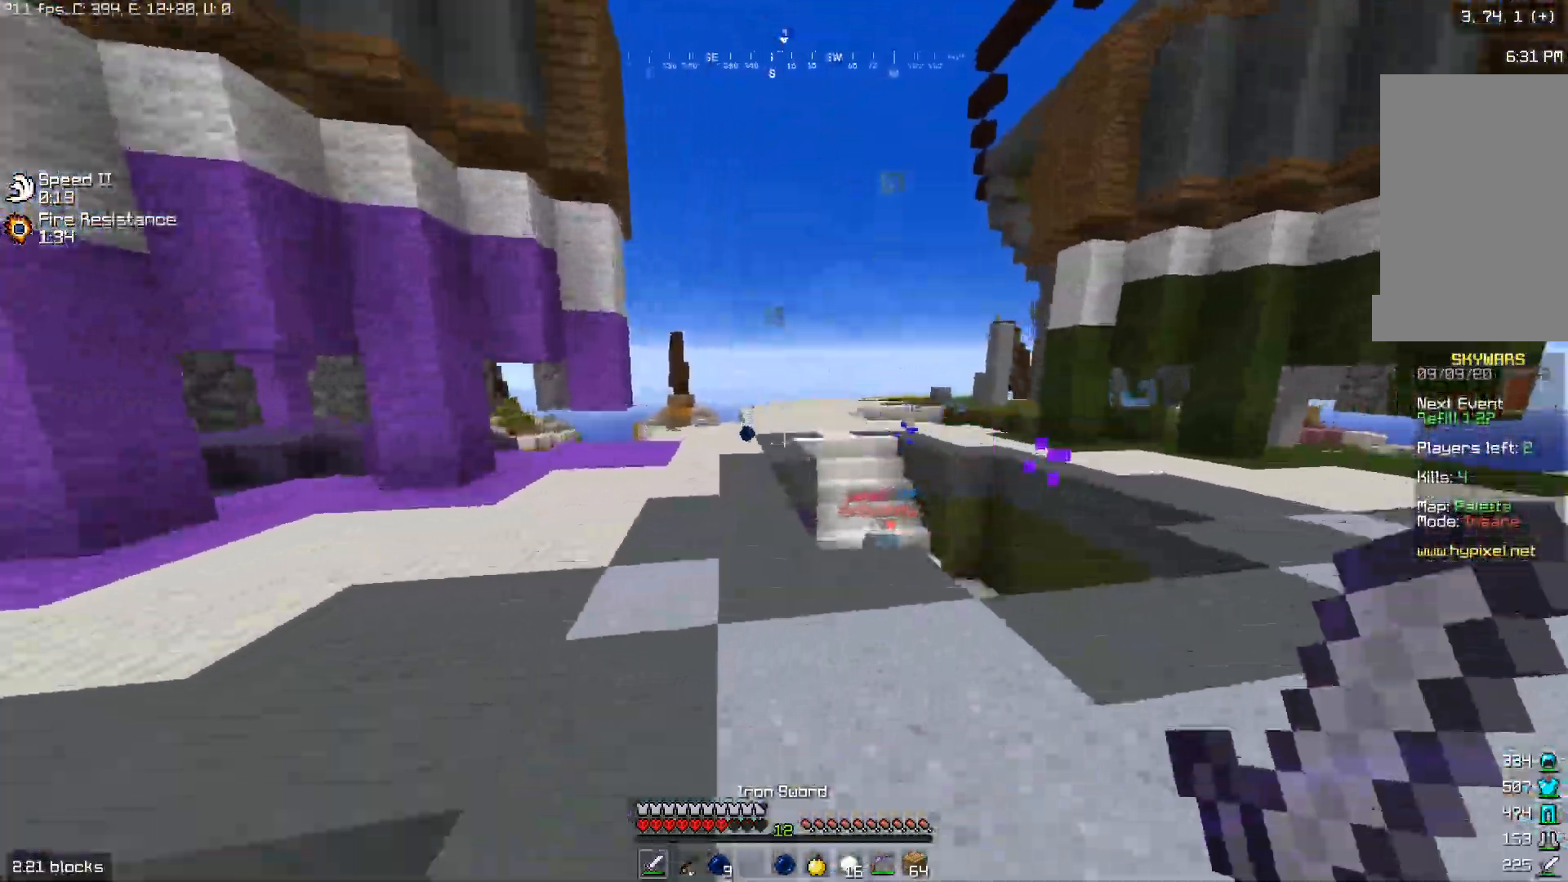
{"keys": ["a", "w"], "mouse": ["left"], "events": [[183, "mouse_left", "up"], [250, "a", "down"], [250, "mouse_left", "down"], [333, "a", "up"], [500, "a", "down"]]}
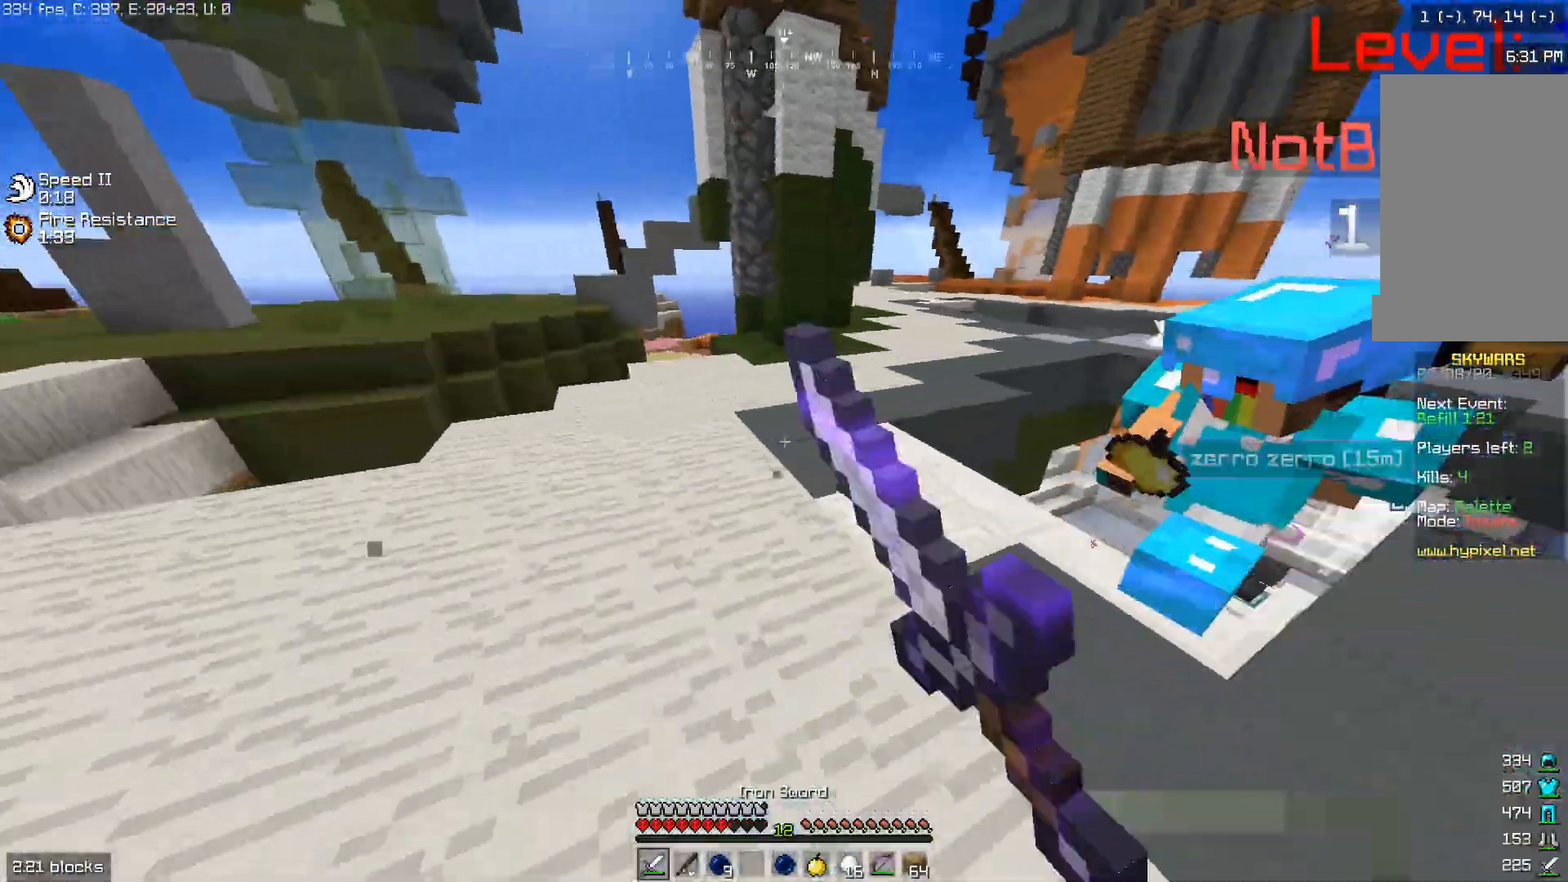
{"keys": ["a"], "mouse": ["left"], "events": [[133, "a", "up"], [167, "w", "up"], [200, "d", "down"], [350, "a", "down"], [383, "d", "up"]]}